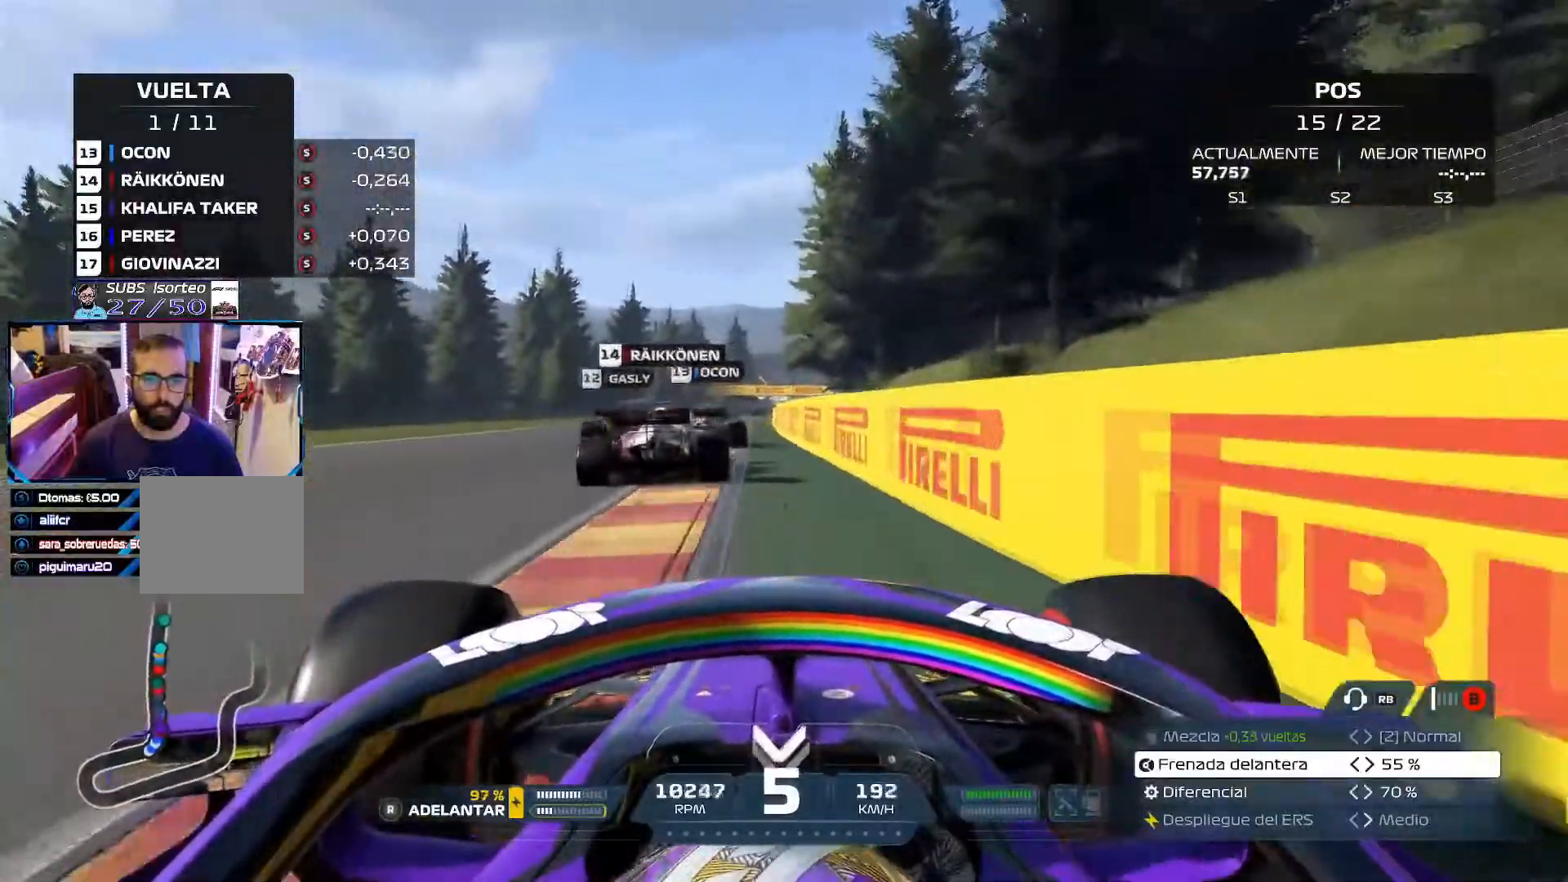
Gameplay with a controller (Xbox layout); each line is a JSON object with the inputs held at the frame after it. "events" lists button and stick changes between this image and that frame as [ms after this image, input, new state], when the widget could be followed in between.
{"buttons": ["R2"], "left_stick": "up", "right_stick": "down-left", "events": [[267, "left_stick", "up"], [334, "A", "down"], [500, "A", "up"]]}
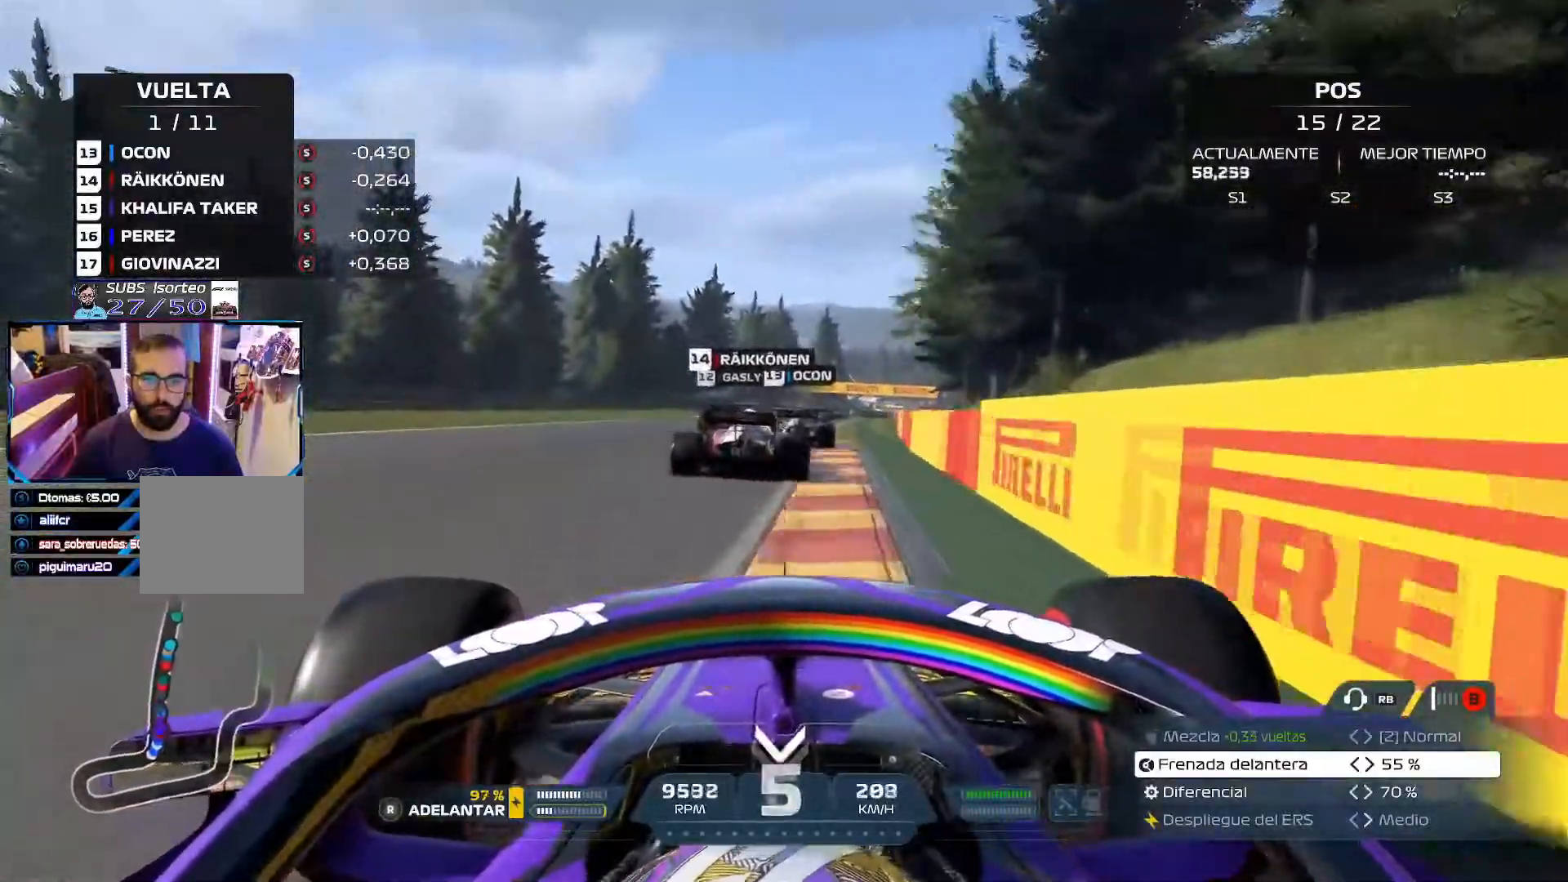
{"buttons": ["R2"], "left_stick": "up", "right_stick": "center", "events": [[151, "R3", "down"], [167, "right_stick", "center"], [251, "R3", "up"]]}
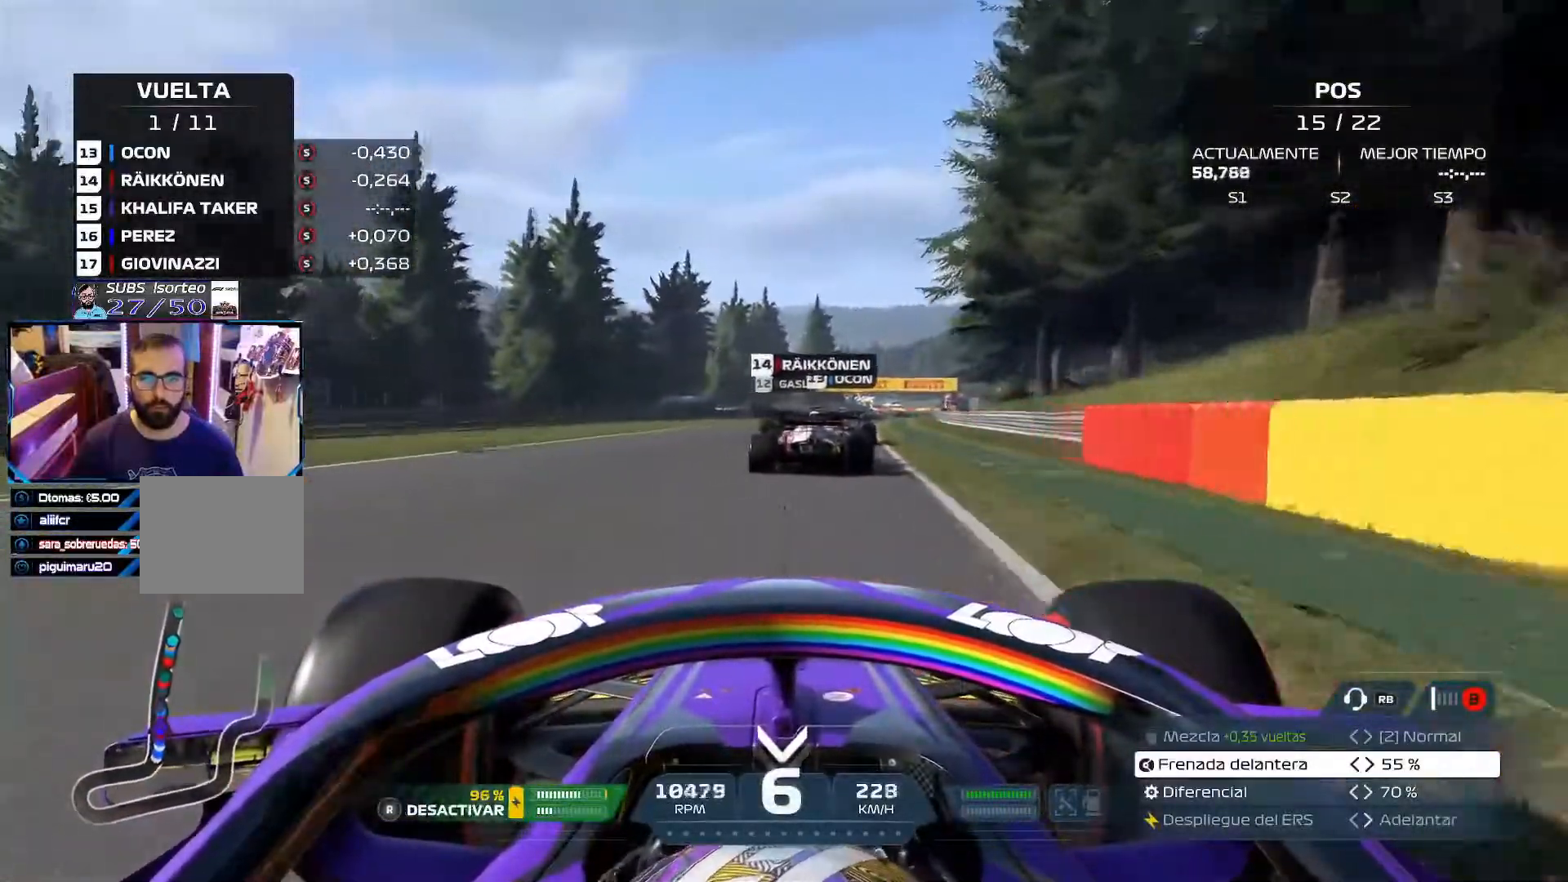
{"buttons": ["R2"], "left_stick": "up-right", "right_stick": "center", "events": [[183, "A", "down"], [317, "A", "up"], [450, "left_stick", "up-right"]]}
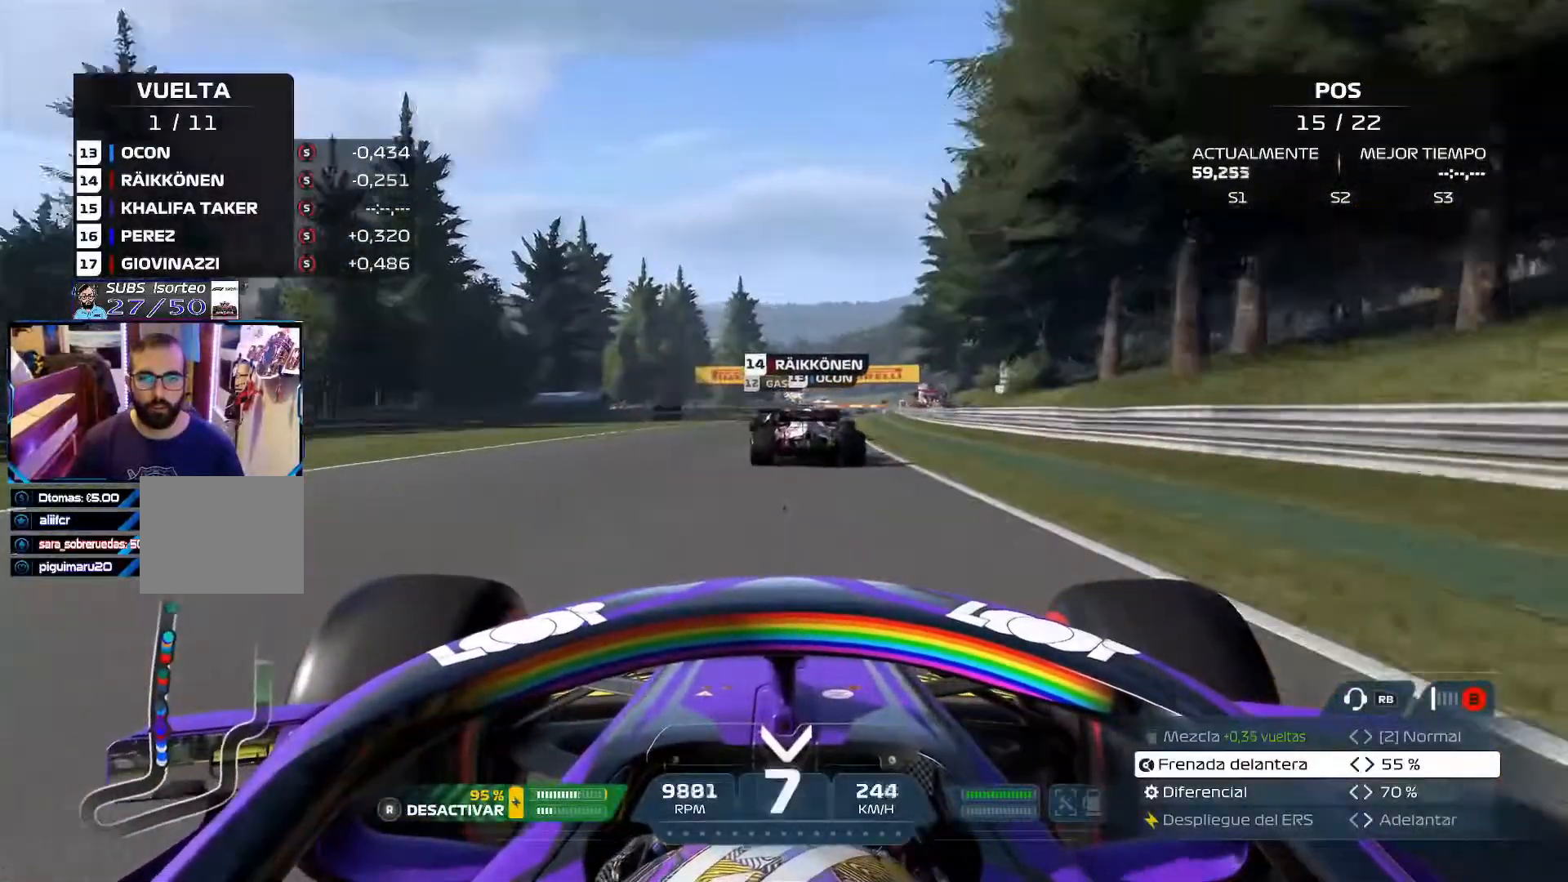
{"buttons": ["R2"], "left_stick": "up-right", "right_stick": "center", "events": []}
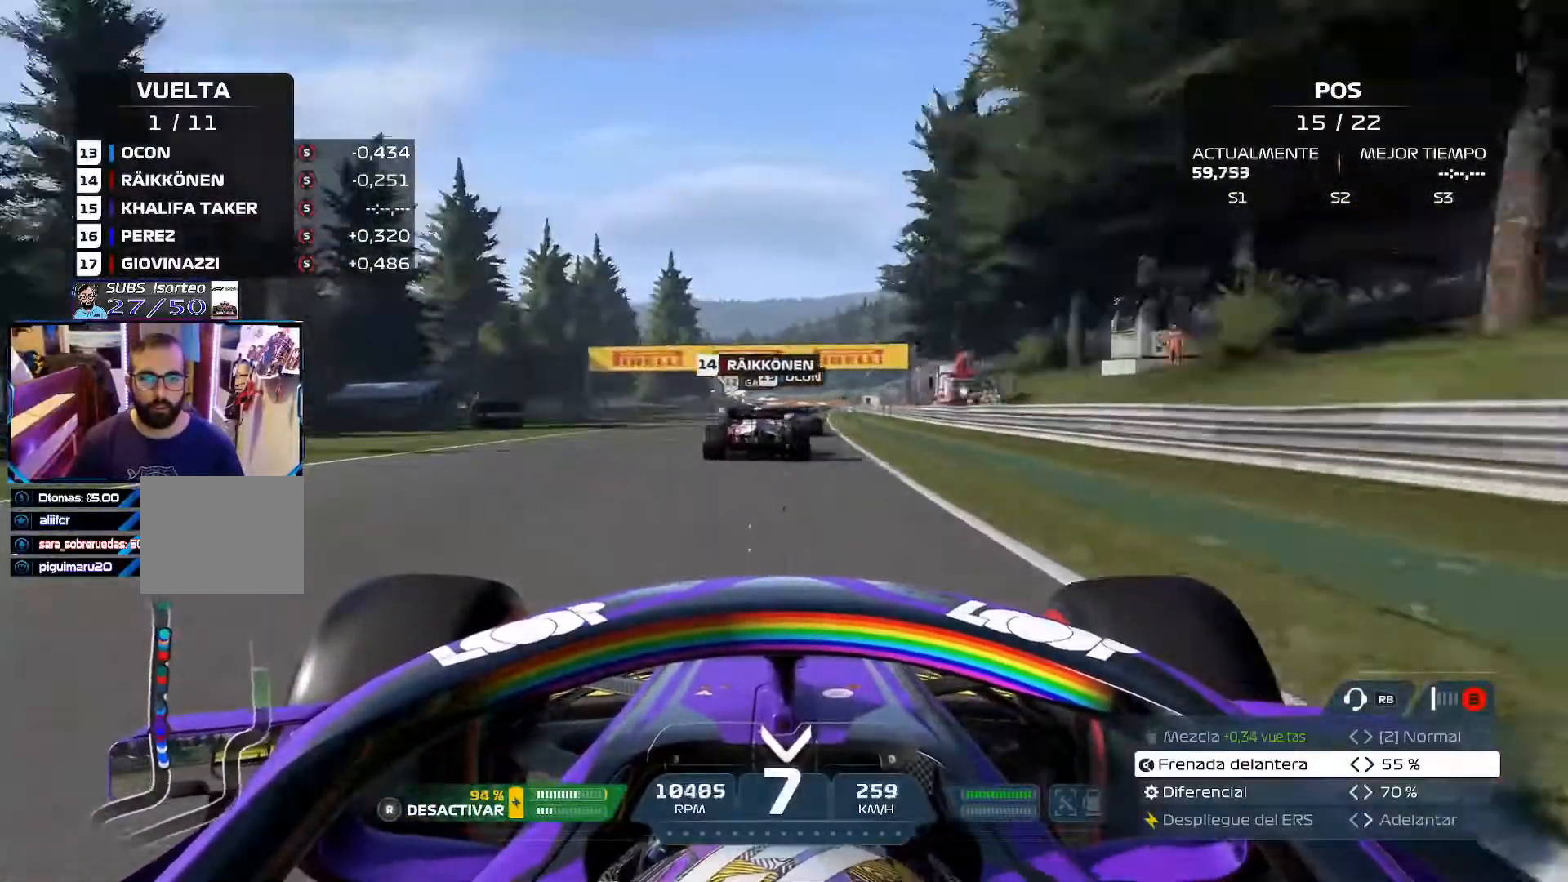
{"buttons": ["A", "R2"], "left_stick": "up-right", "right_stick": "center", "events": [[434, "A", "down"]]}
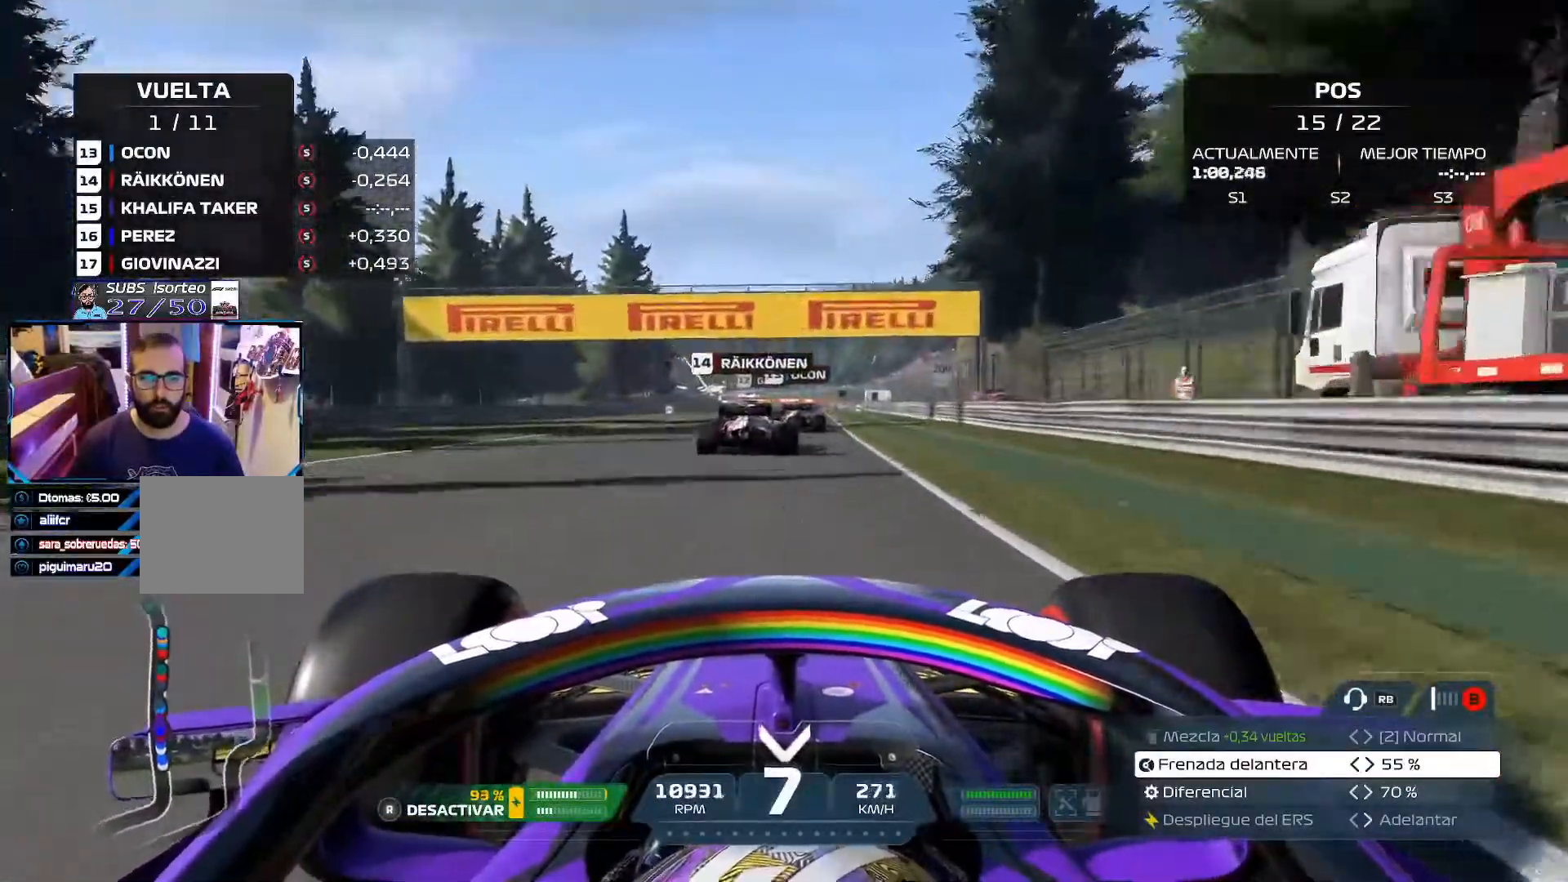
{"buttons": ["R2"], "left_stick": "up-right", "right_stick": "center", "events": [[50, "A", "up"], [284, "R3", "down"], [401, "R3", "up"]]}
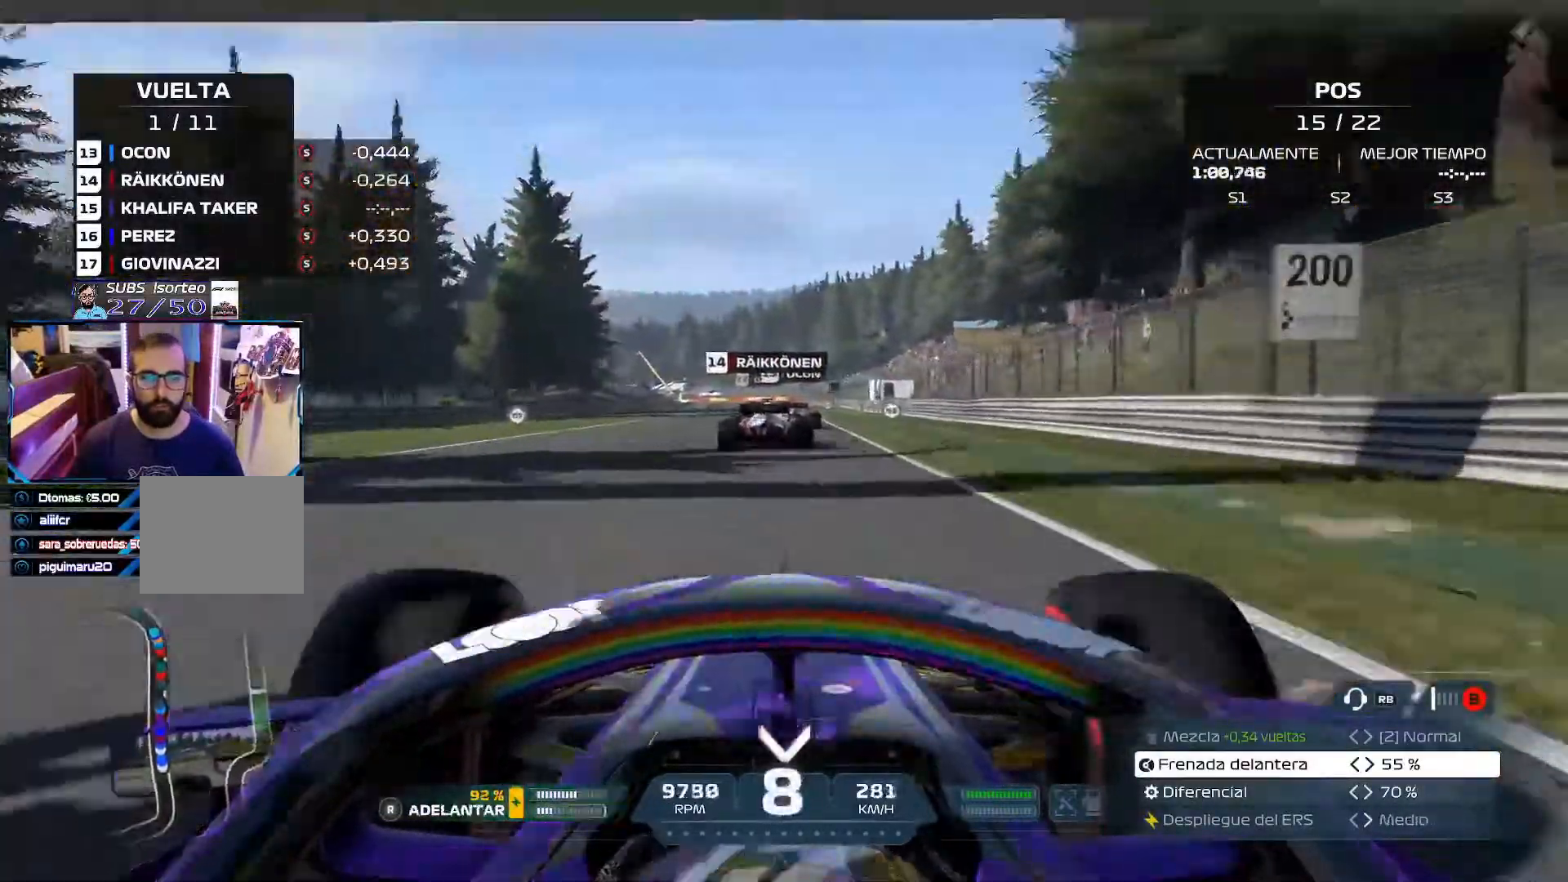
{"buttons": ["R2"], "left_stick": "center", "right_stick": "center", "events": [[33, "left_stick", "center"]]}
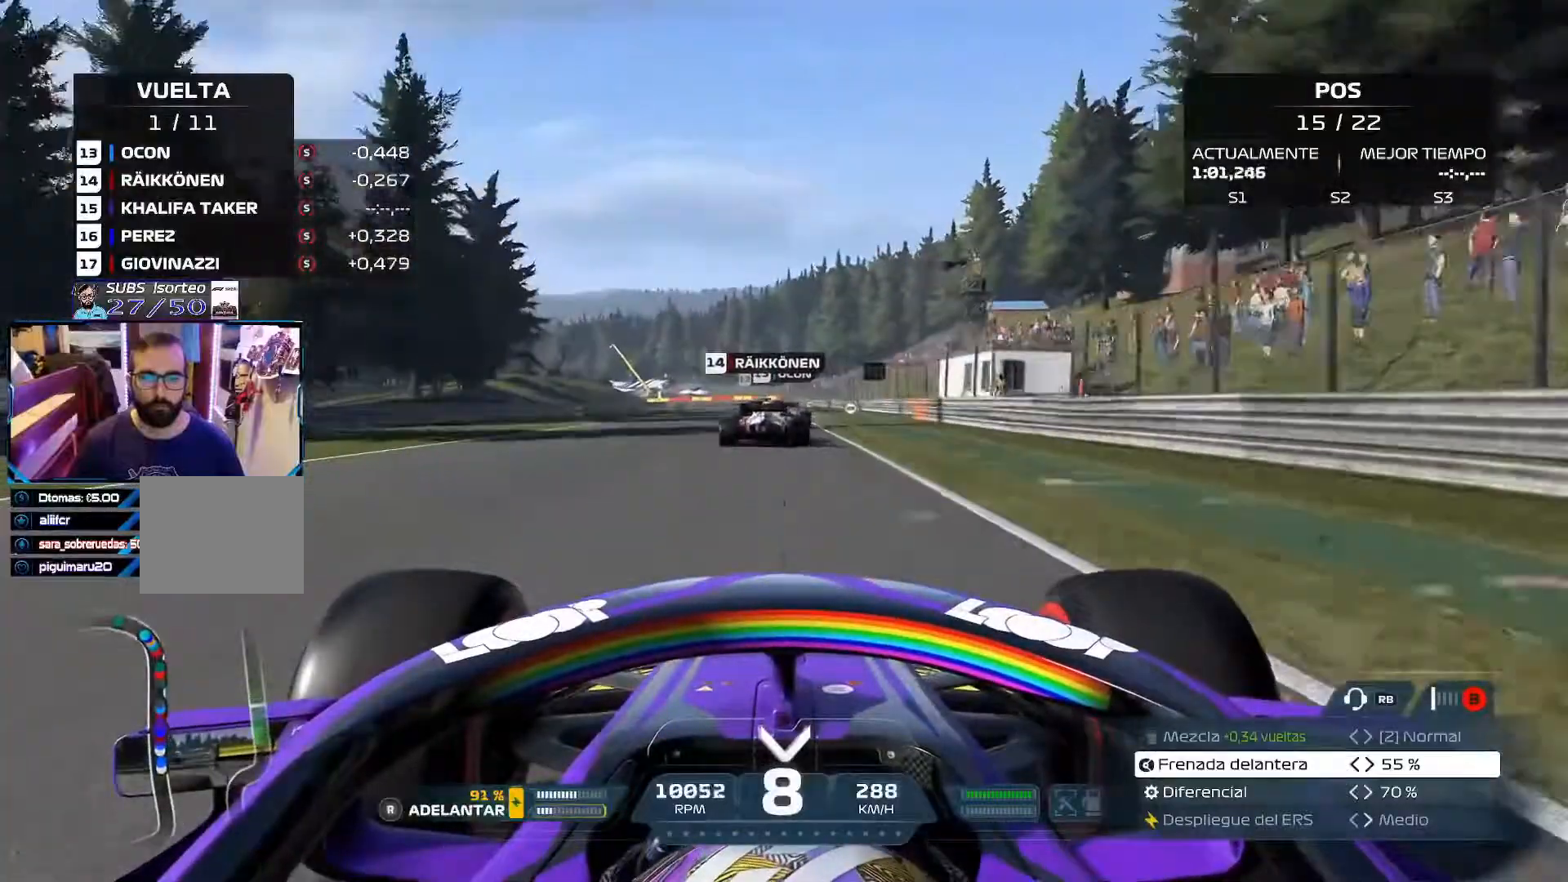
{"buttons": ["R2"], "left_stick": "center", "right_stick": "center", "events": []}
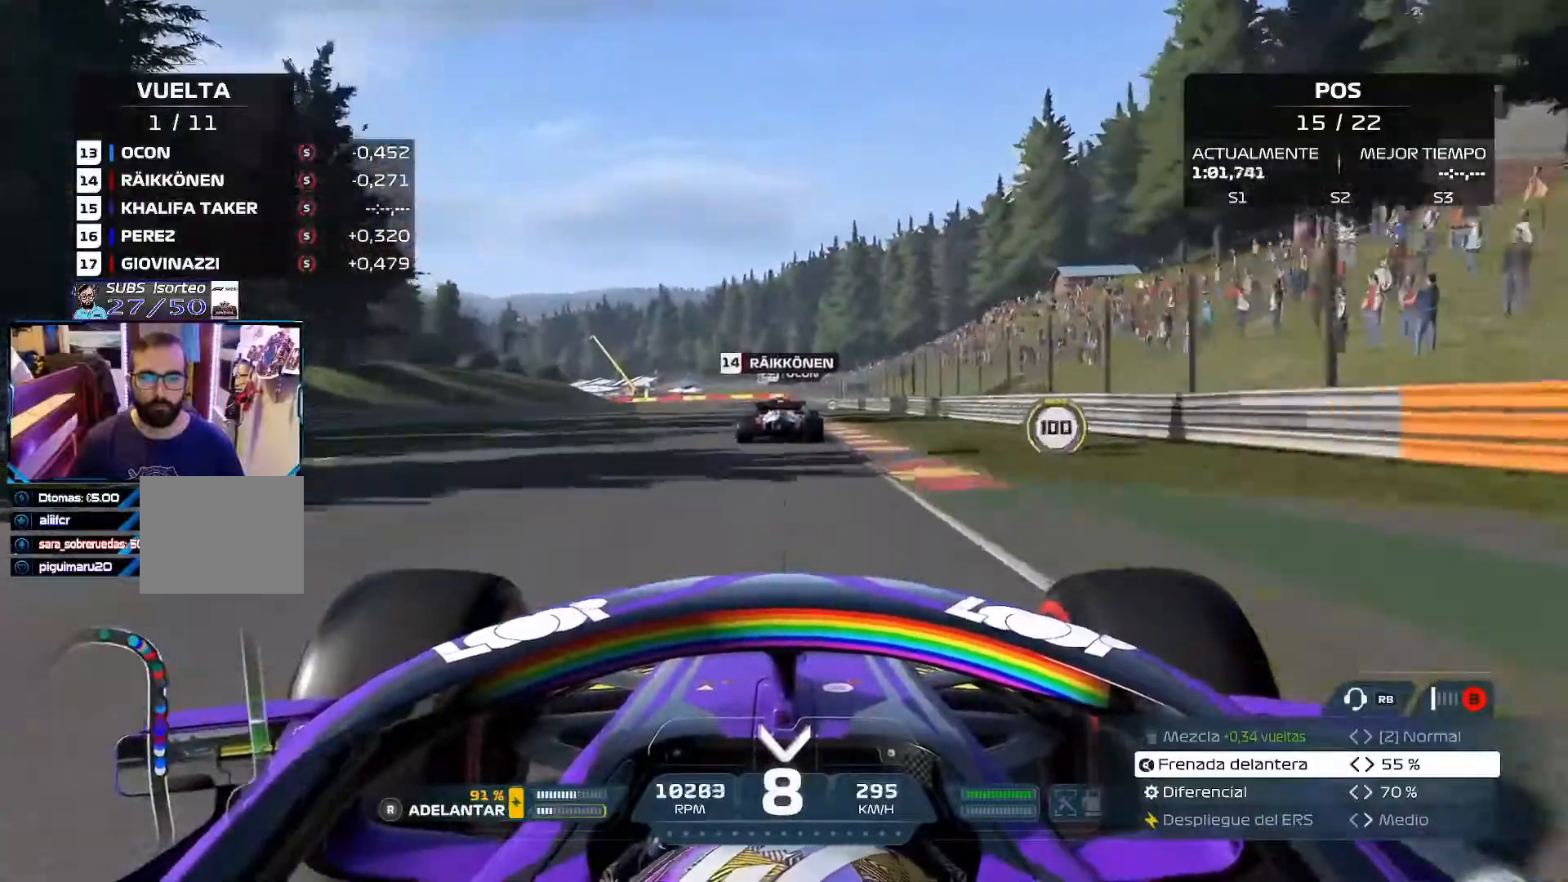
{"buttons": ["R2"], "left_stick": "center", "right_stick": "center", "events": []}
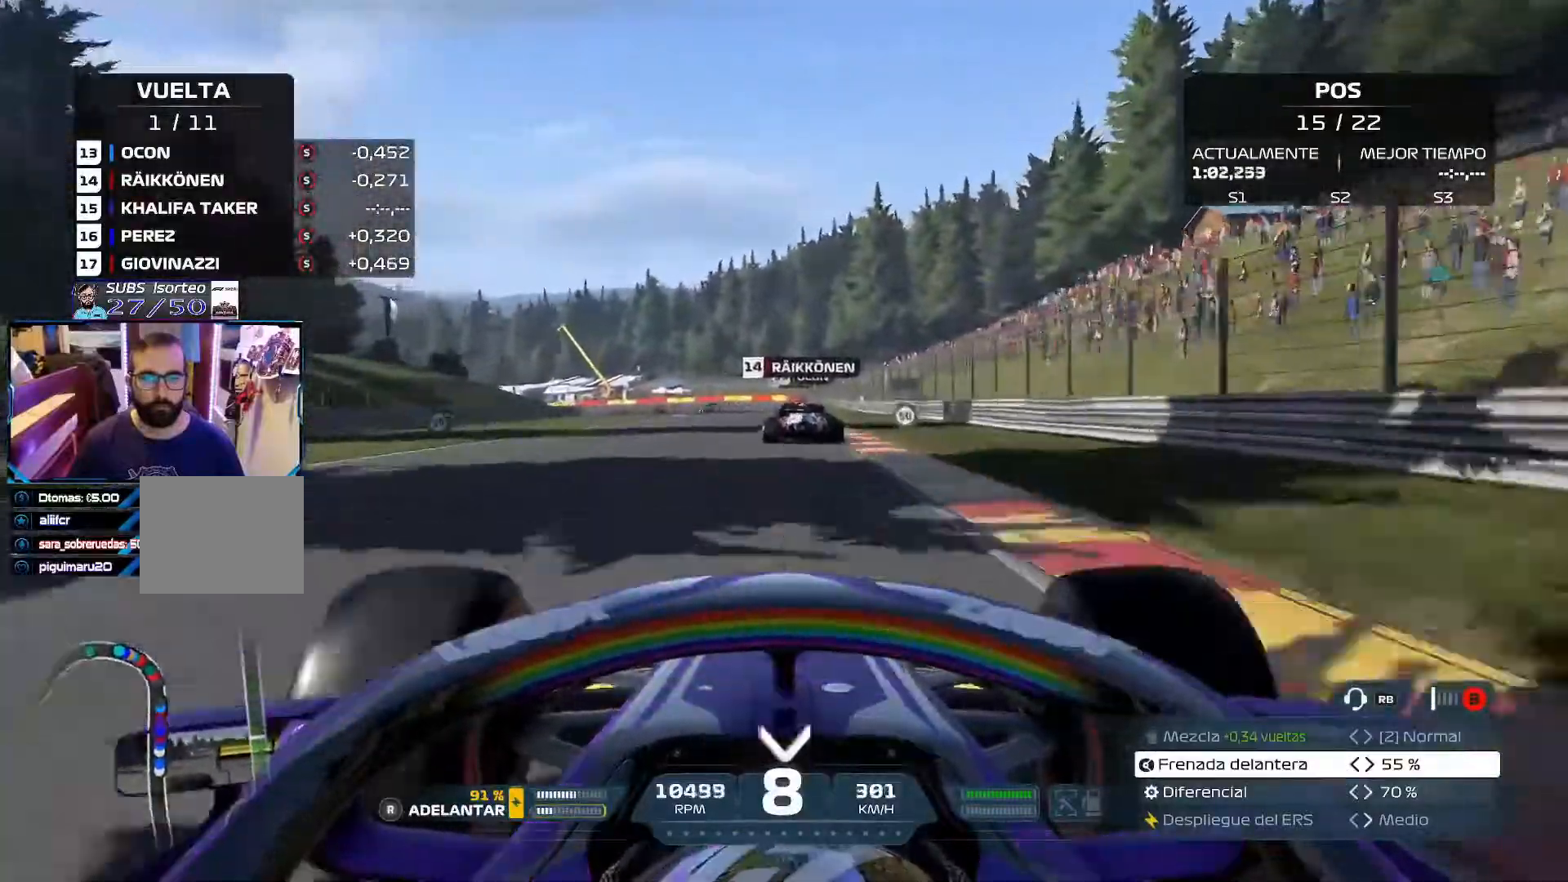
{"buttons": ["X", "L2"], "left_stick": "left", "right_stick": "center", "events": [[284, "L2", "down"], [367, "X", "down"], [367, "left_stick", "left"], [384, "R2", "up"]]}
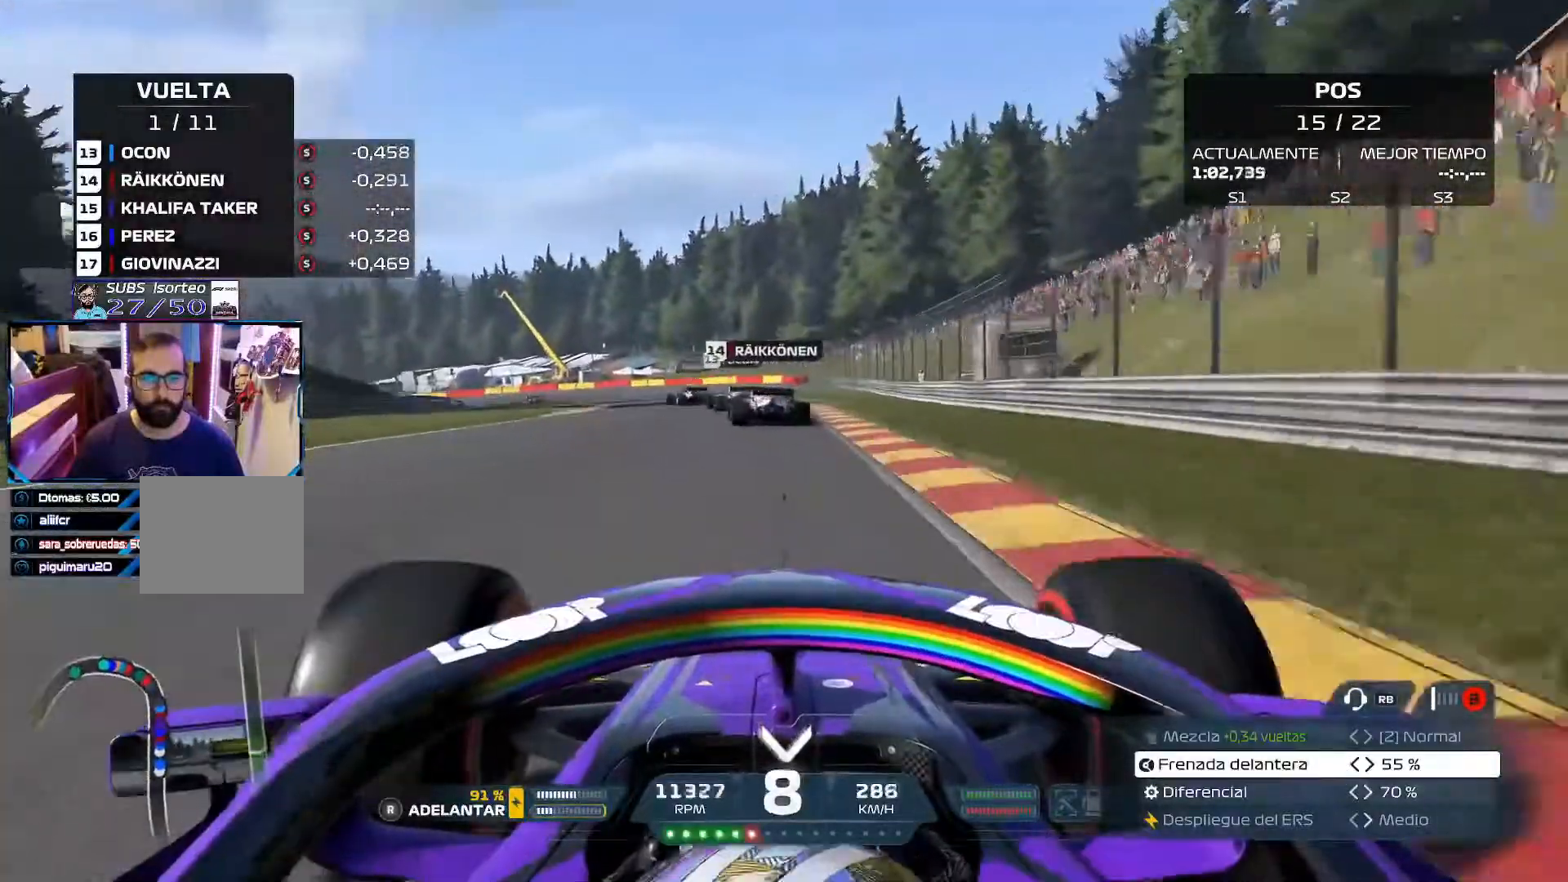
{"buttons": [], "left_stick": "left", "right_stick": "center", "events": [[17, "X", "up"], [67, "L2", "up"]]}
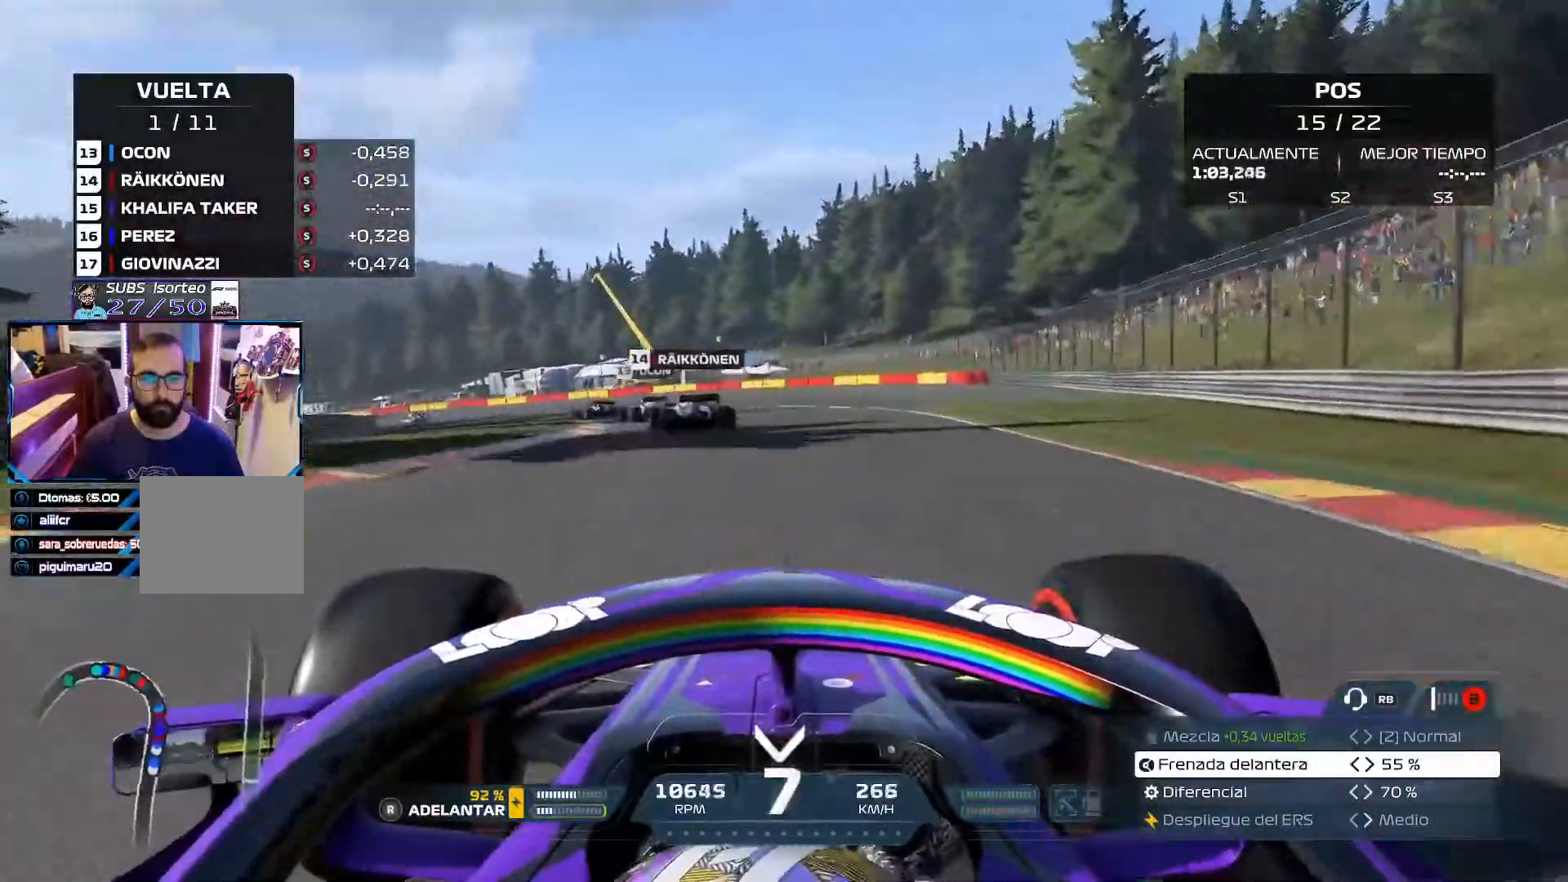
{"buttons": [], "left_stick": "left", "right_stick": "center", "events": []}
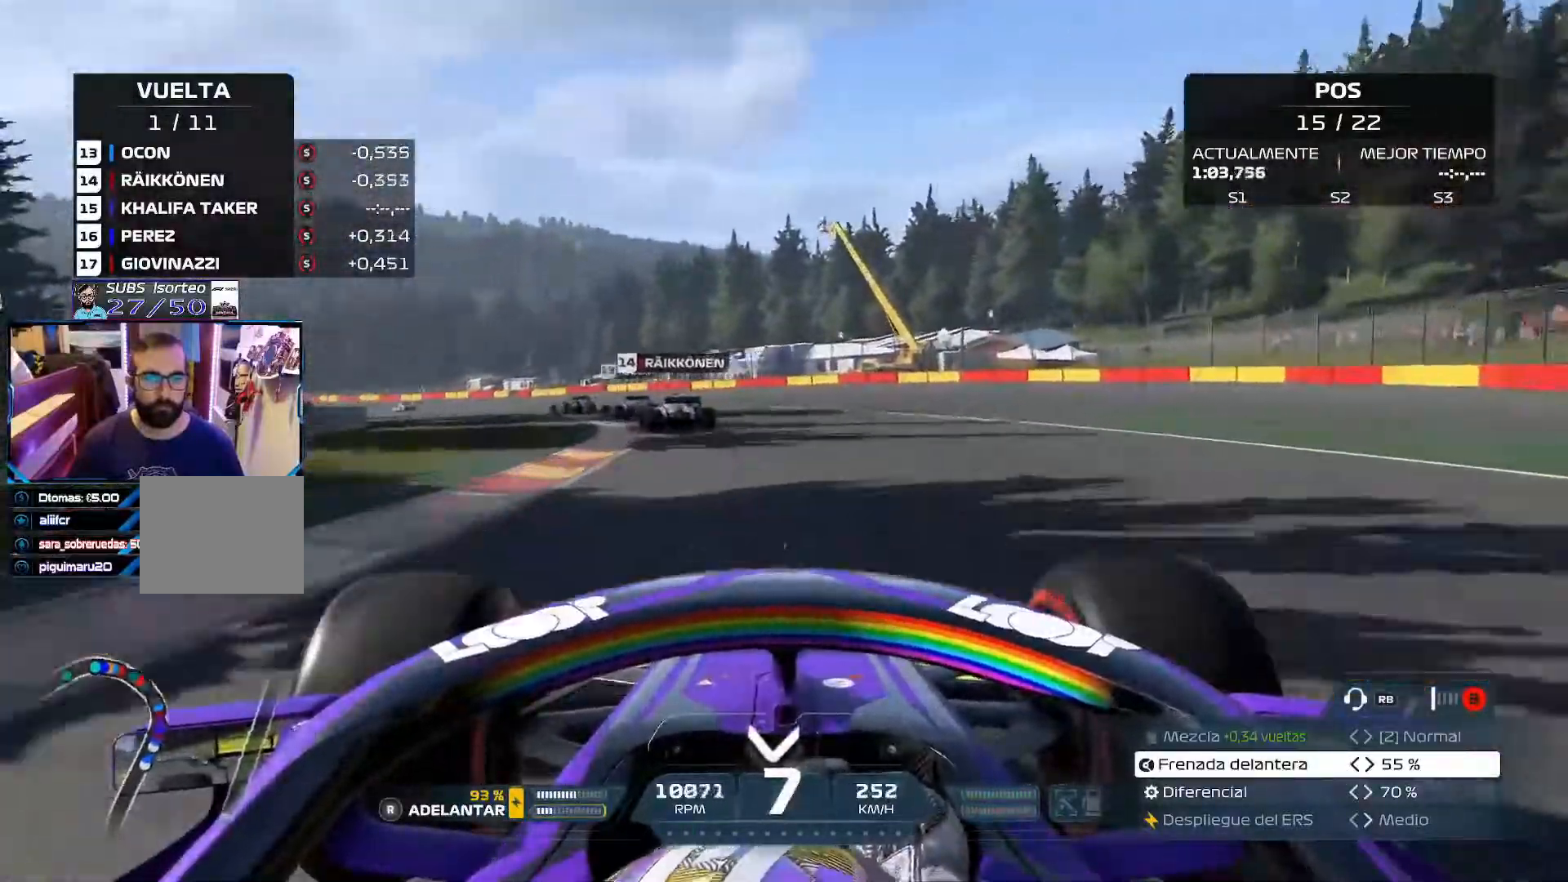
{"buttons": ["R2"], "left_stick": "left", "right_stick": "center", "events": [[450, "R2", "down"]]}
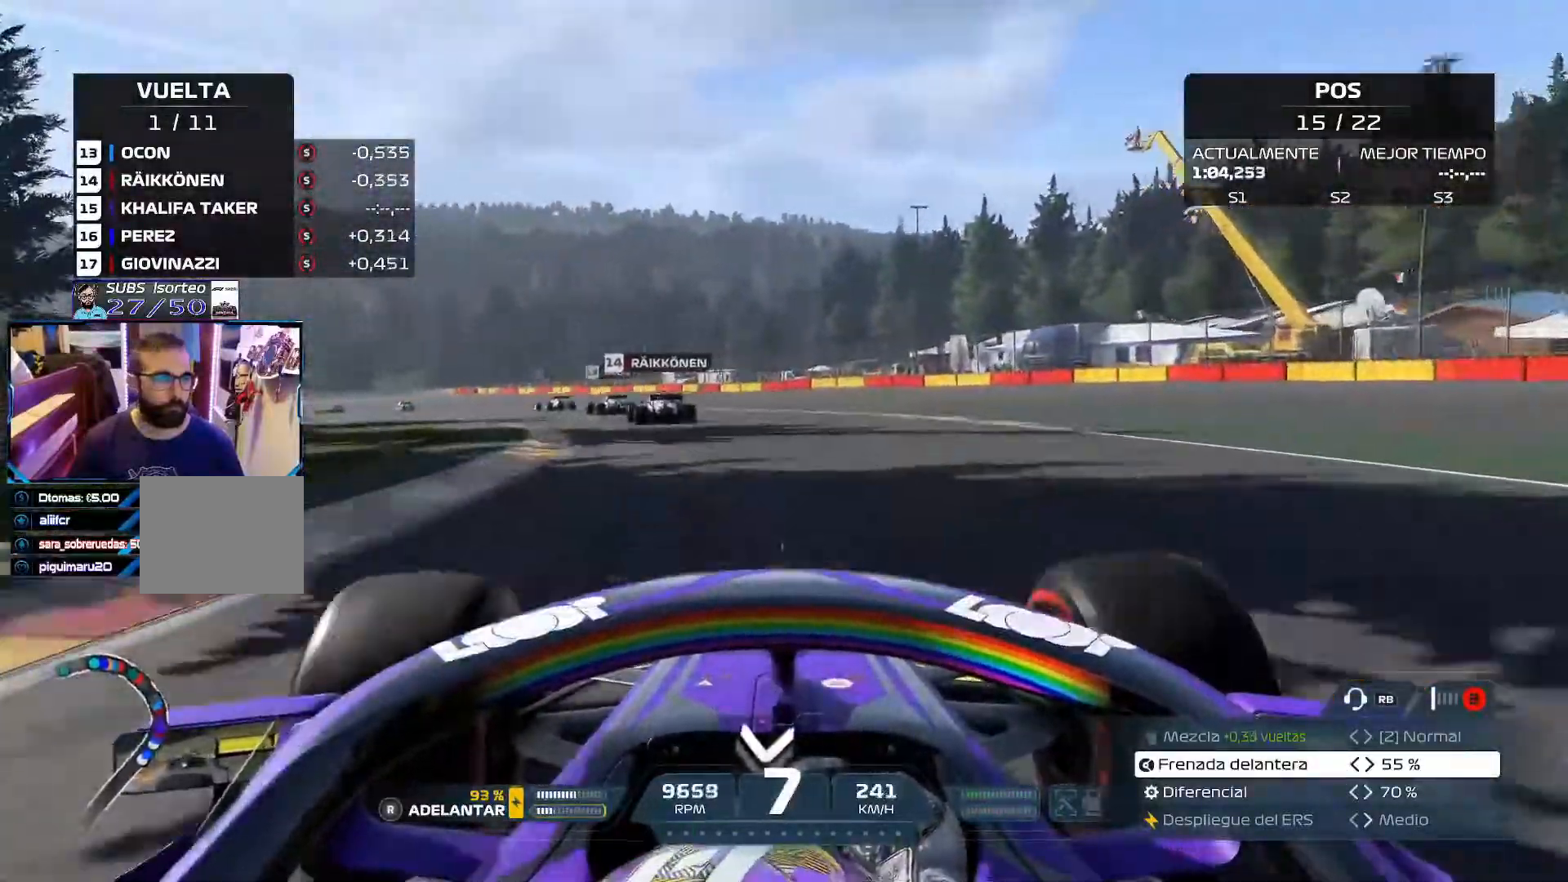
{"buttons": ["R2"], "left_stick": "left", "right_stick": "center", "events": []}
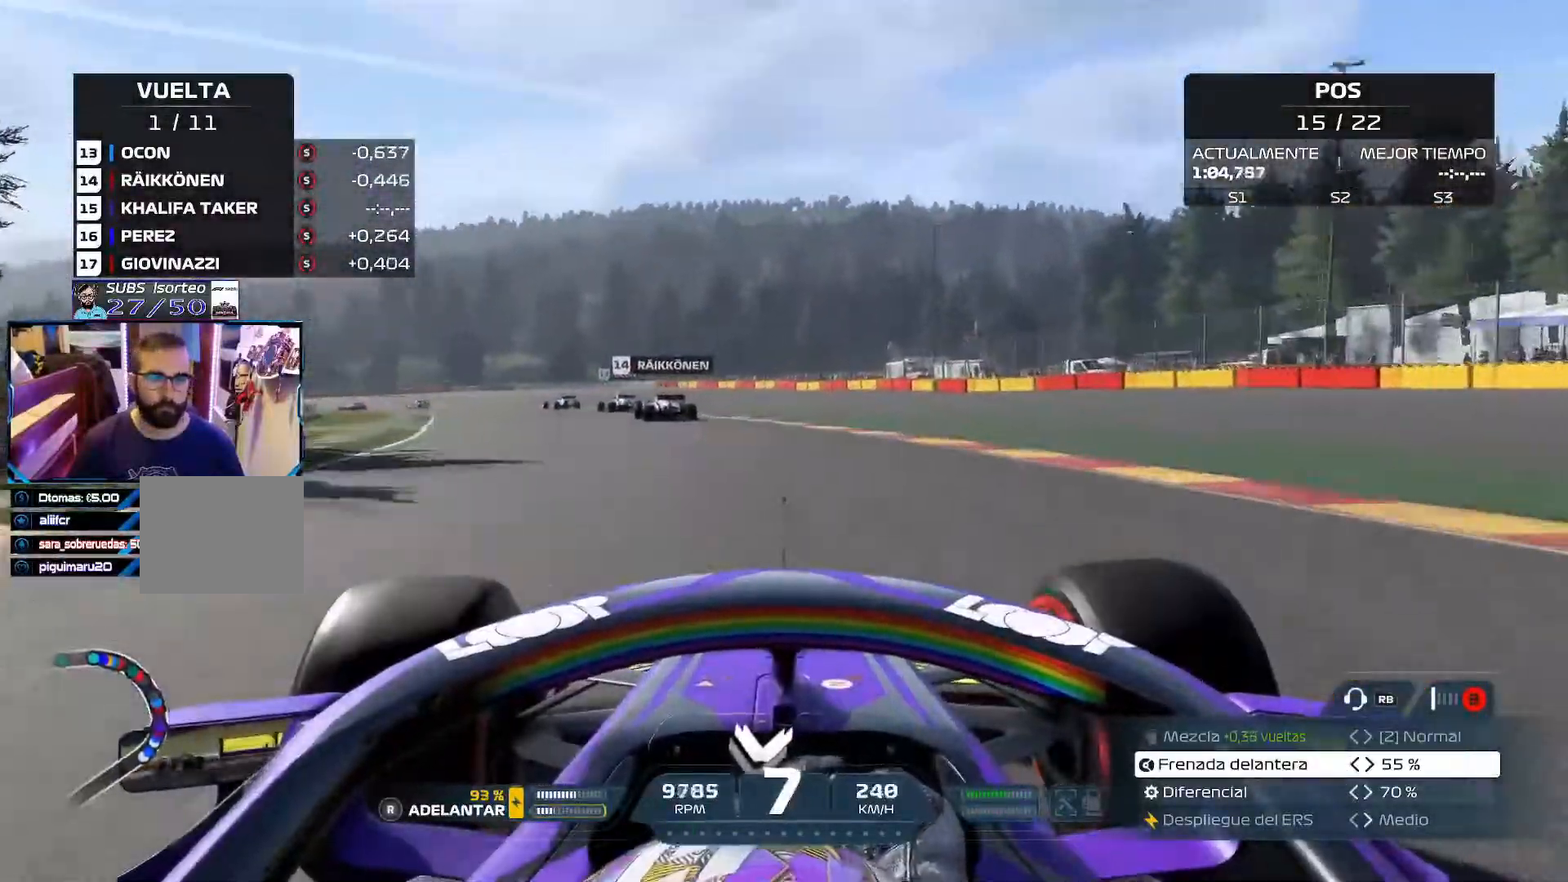
{"buttons": ["R2"], "left_stick": "up-left", "right_stick": "center", "events": [[250, "left_stick", "up-left"]]}
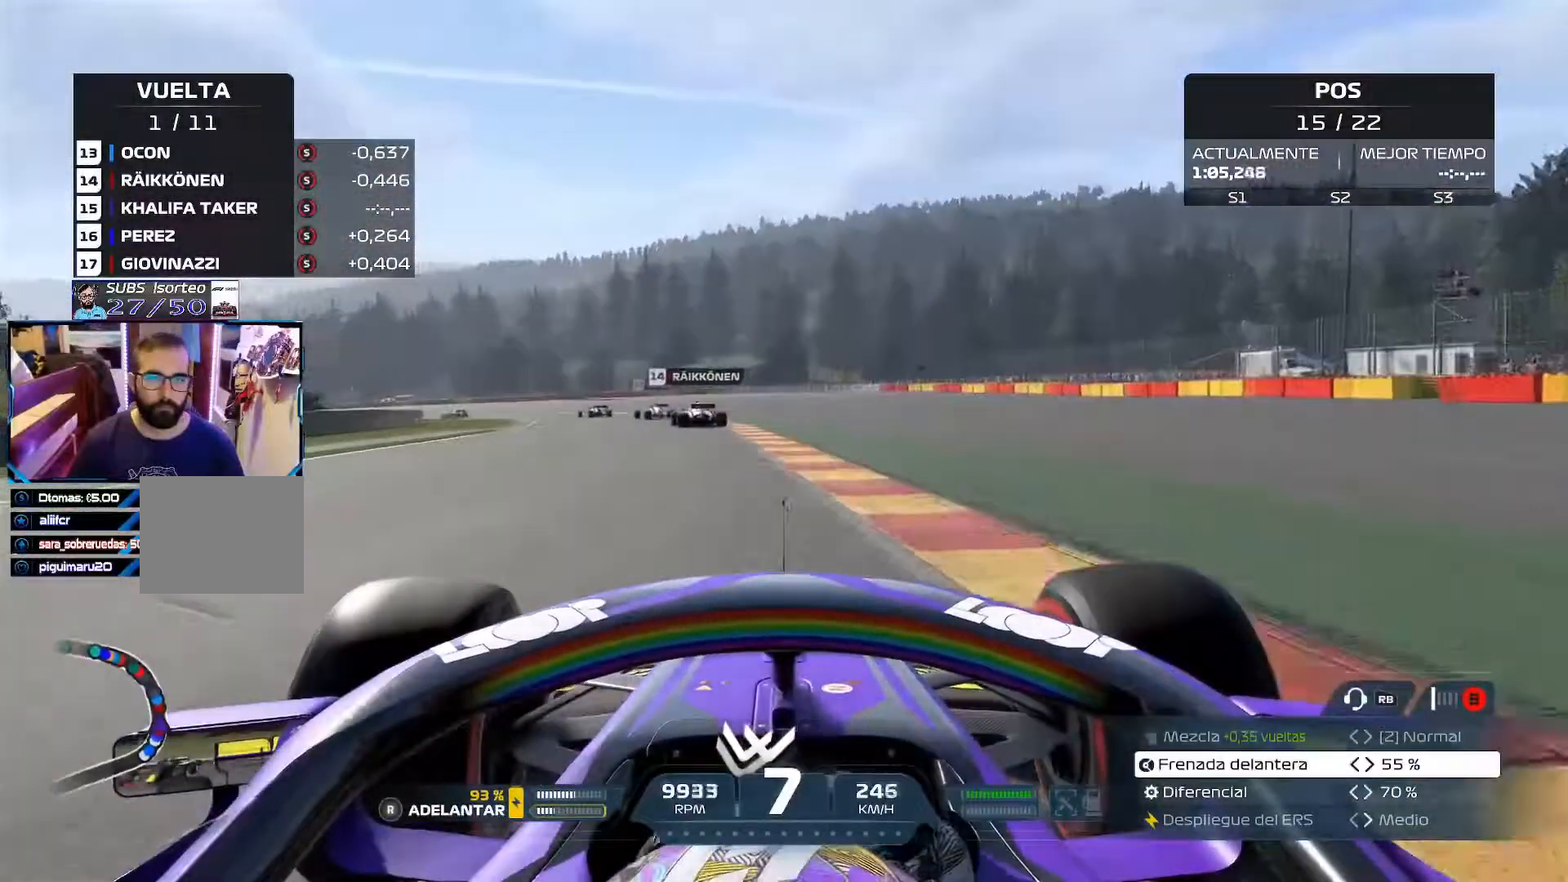
{"buttons": ["R2"], "left_stick": "up-left", "right_stick": "center", "events": []}
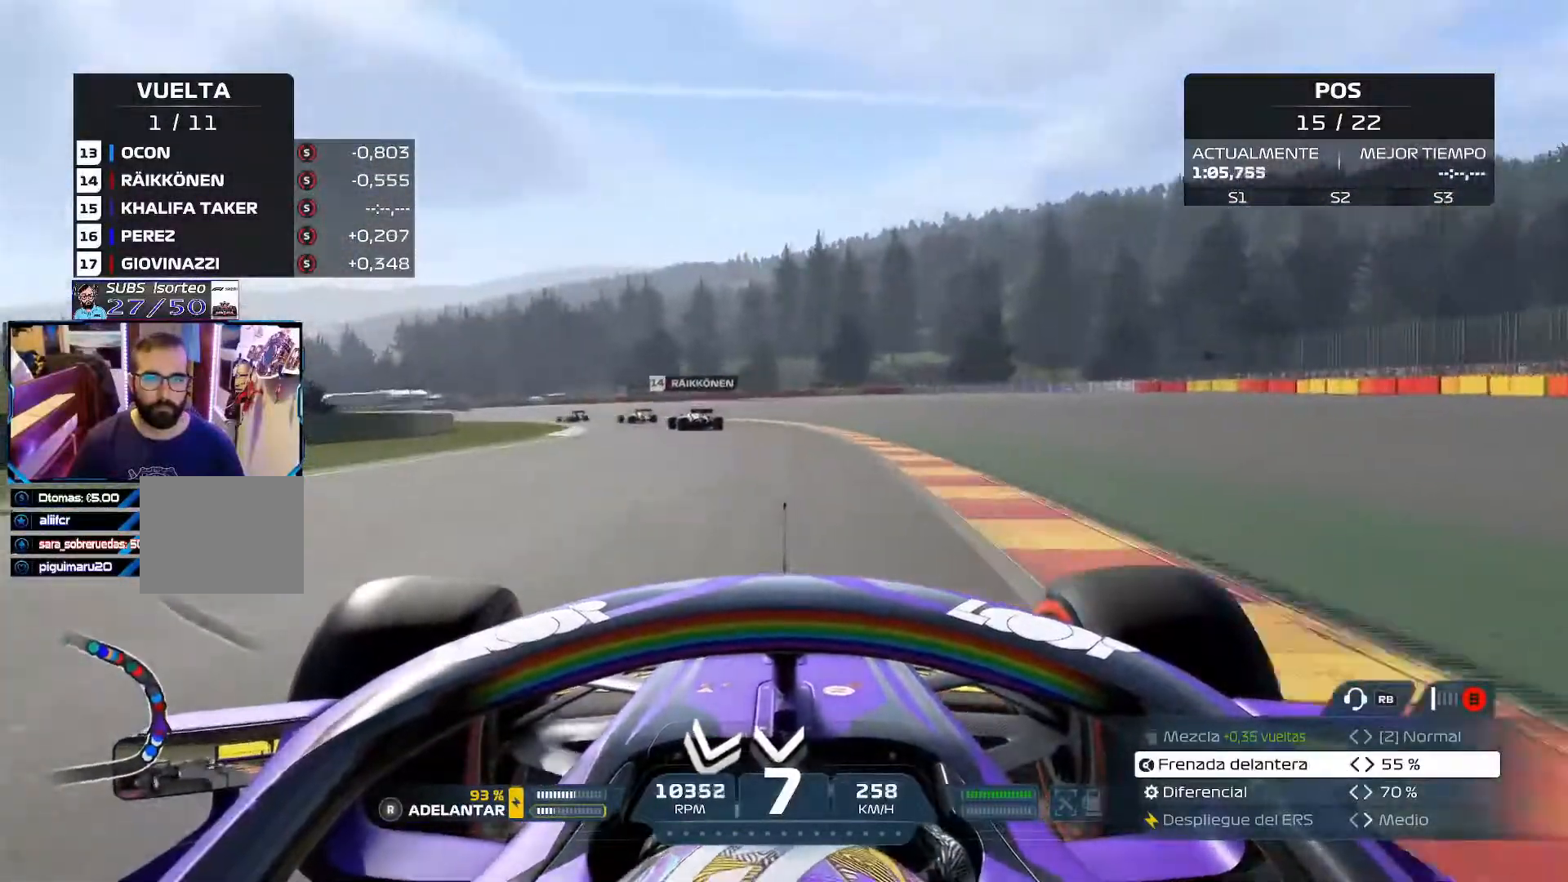
{"buttons": ["R2"], "left_stick": "up-left", "right_stick": "center", "events": []}
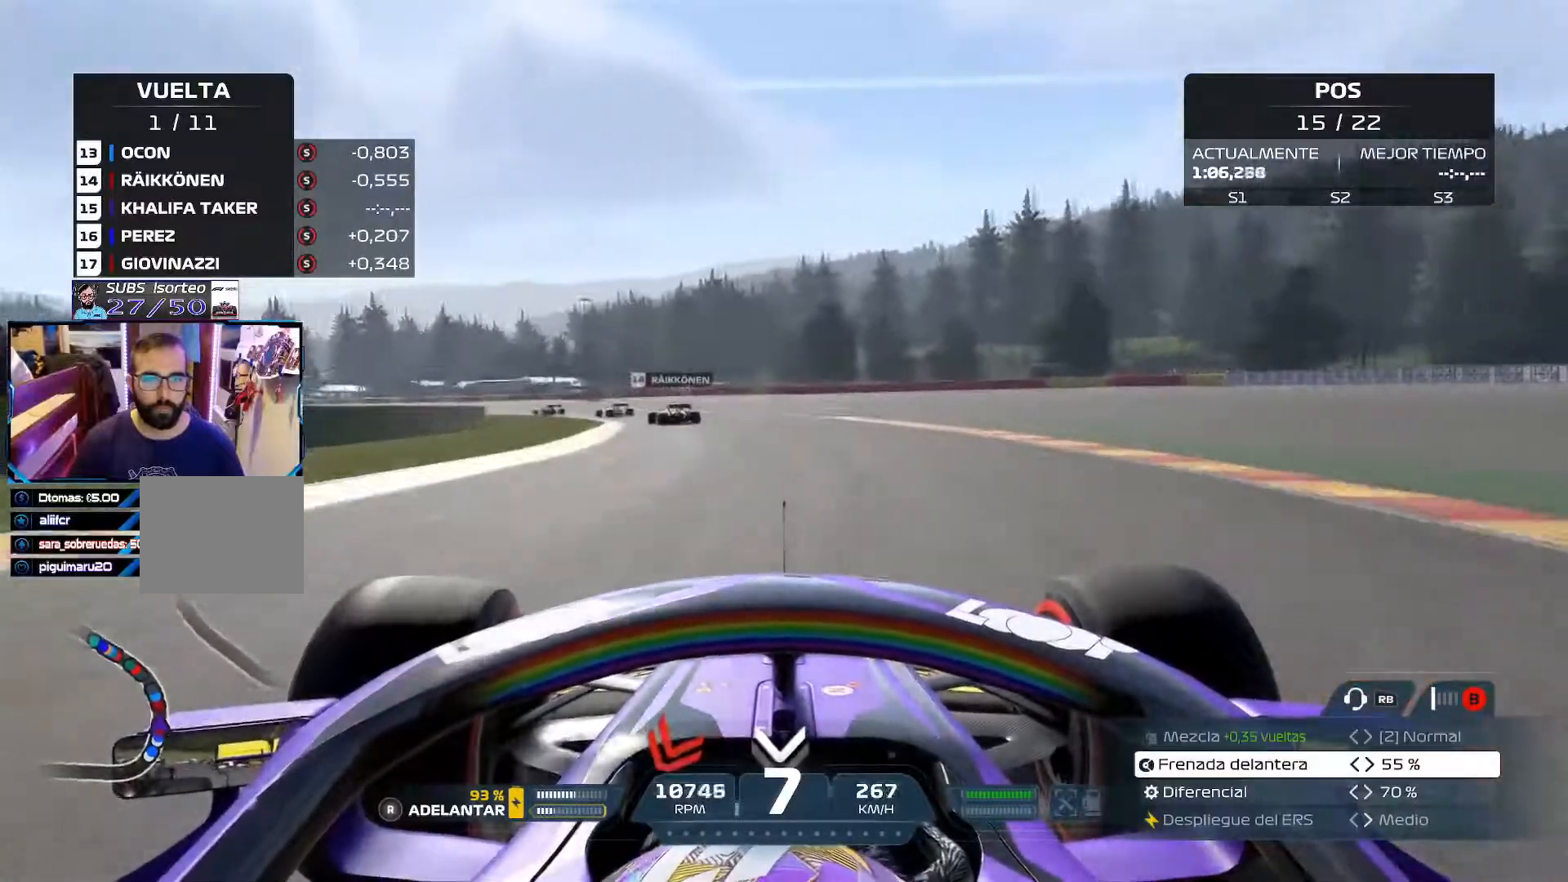
{"buttons": ["A", "R2"], "left_stick": "up-left", "right_stick": "center", "events": [[501, "A", "down"]]}
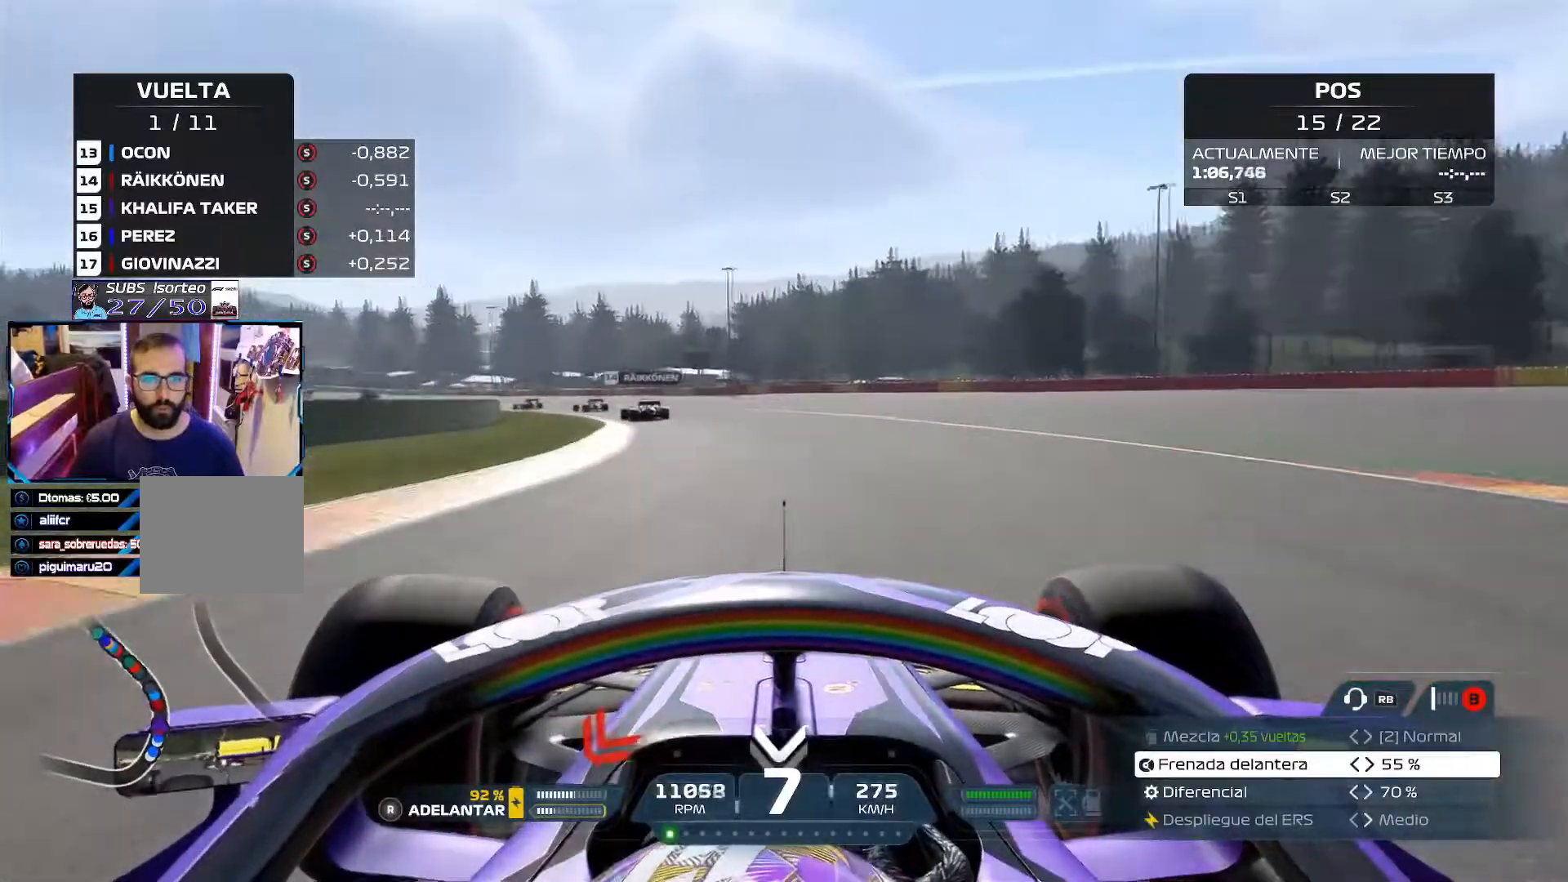
{"buttons": ["R2"], "left_stick": "up-left", "right_stick": "center", "events": [[150, "A", "up"]]}
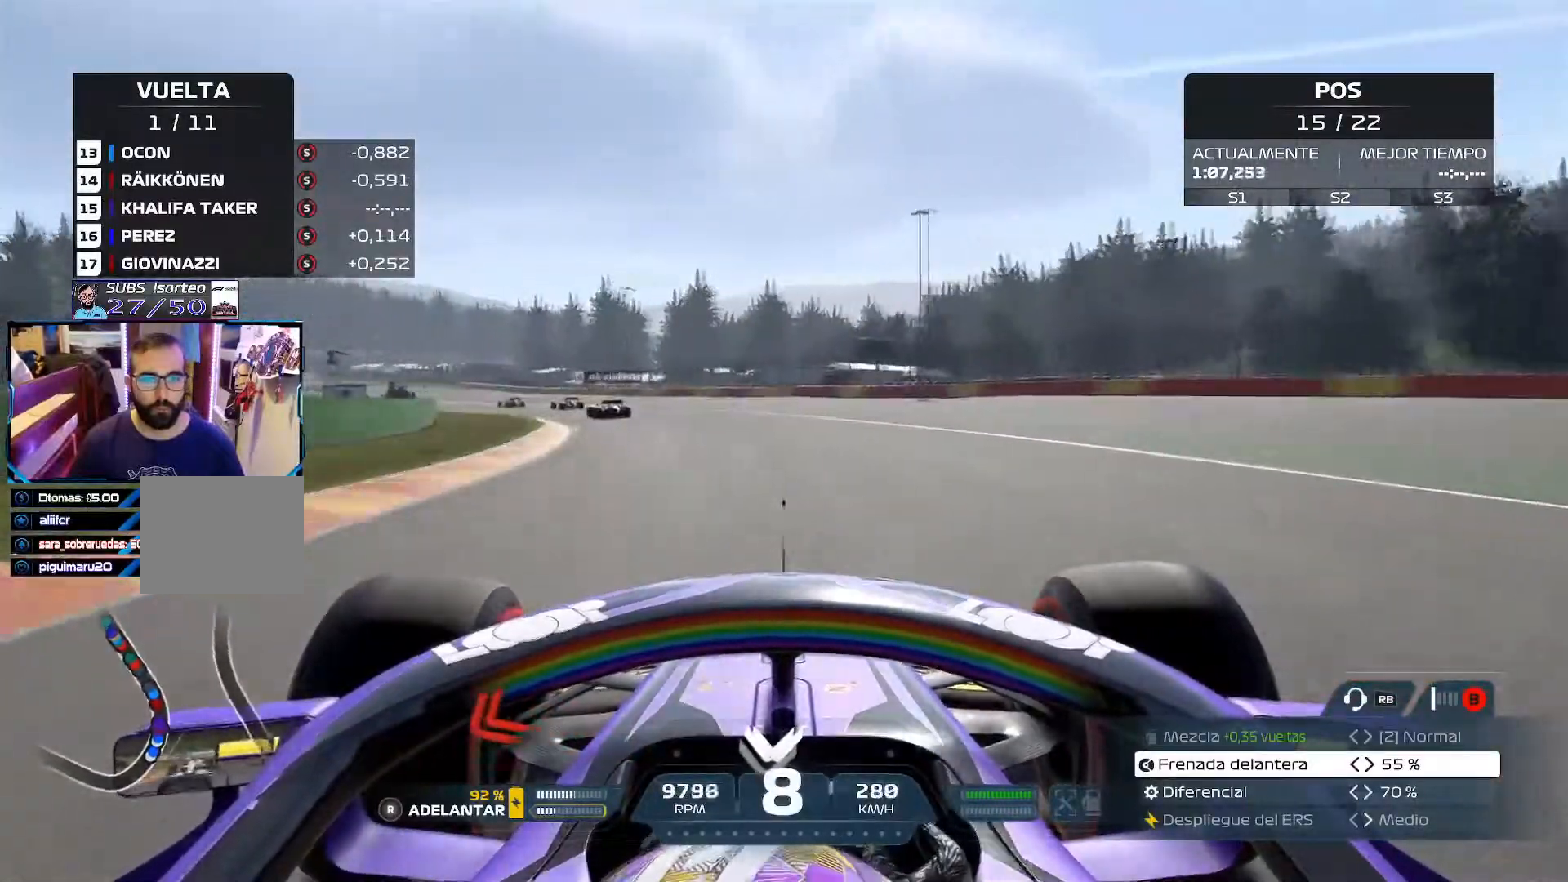
{"buttons": ["R2"], "left_stick": "up-left", "right_stick": "center", "events": []}
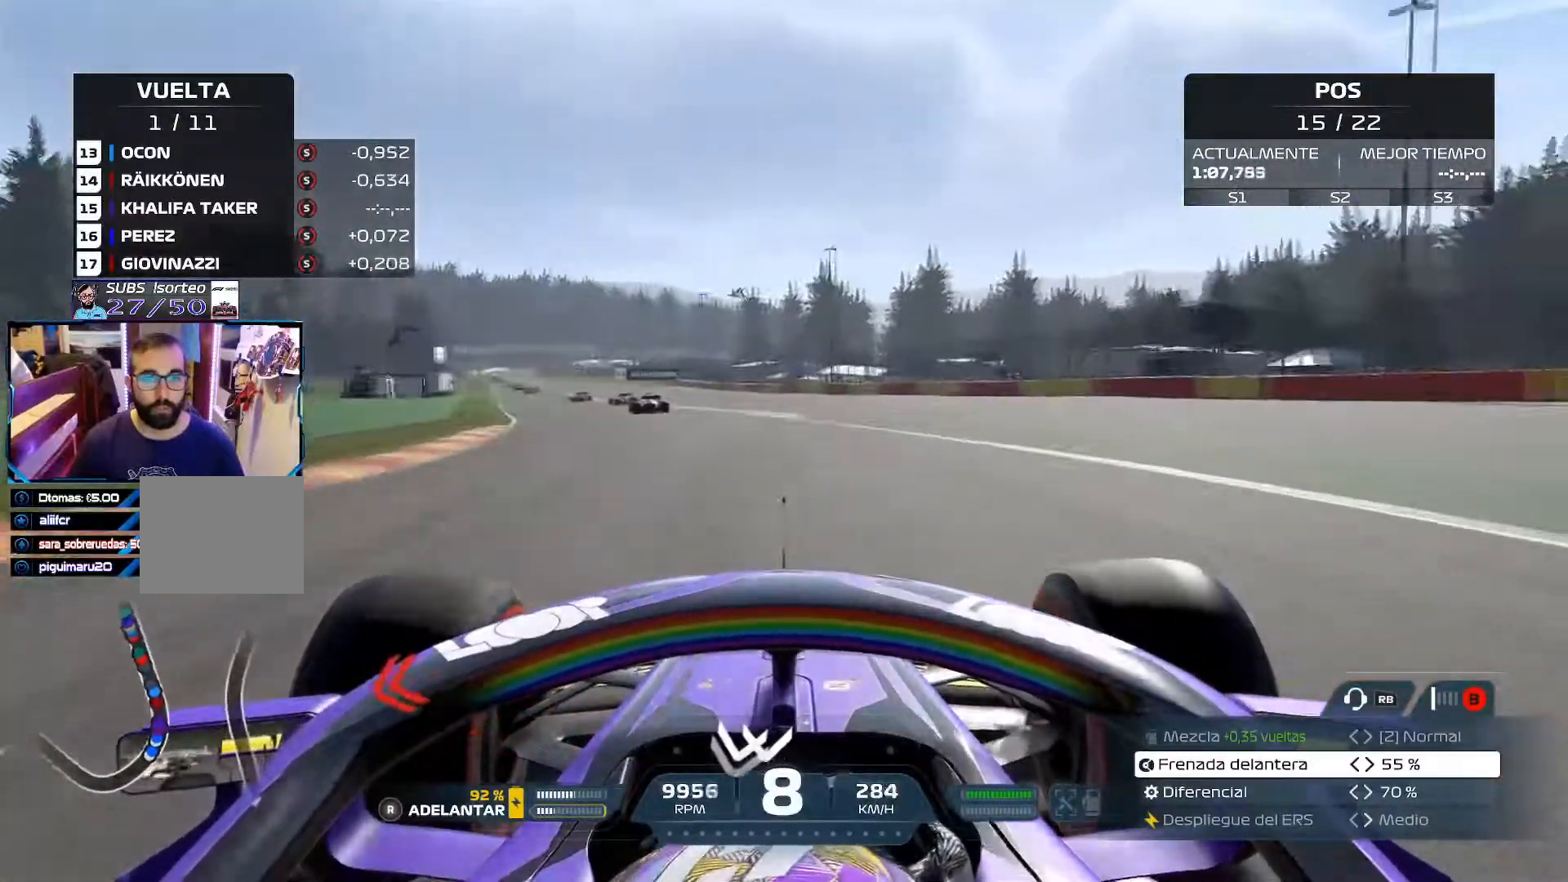
{"buttons": ["R2"], "left_stick": "up-left", "right_stick": "center", "events": [[334, "R3", "down"], [467, "R3", "up"]]}
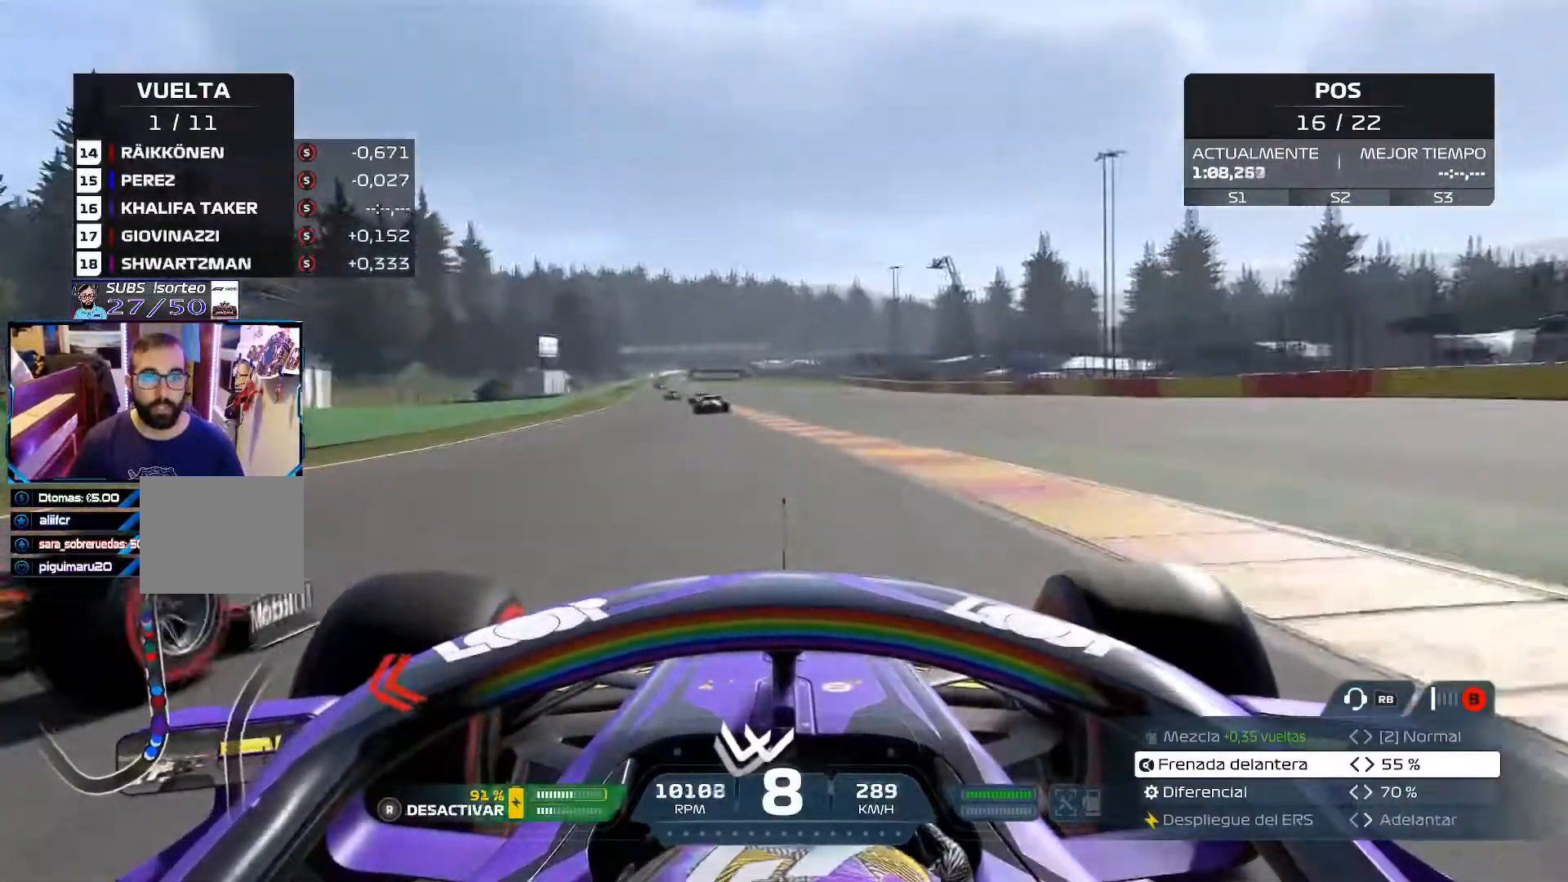
{"buttons": ["R2"], "left_stick": "up-left", "right_stick": "center", "events": []}
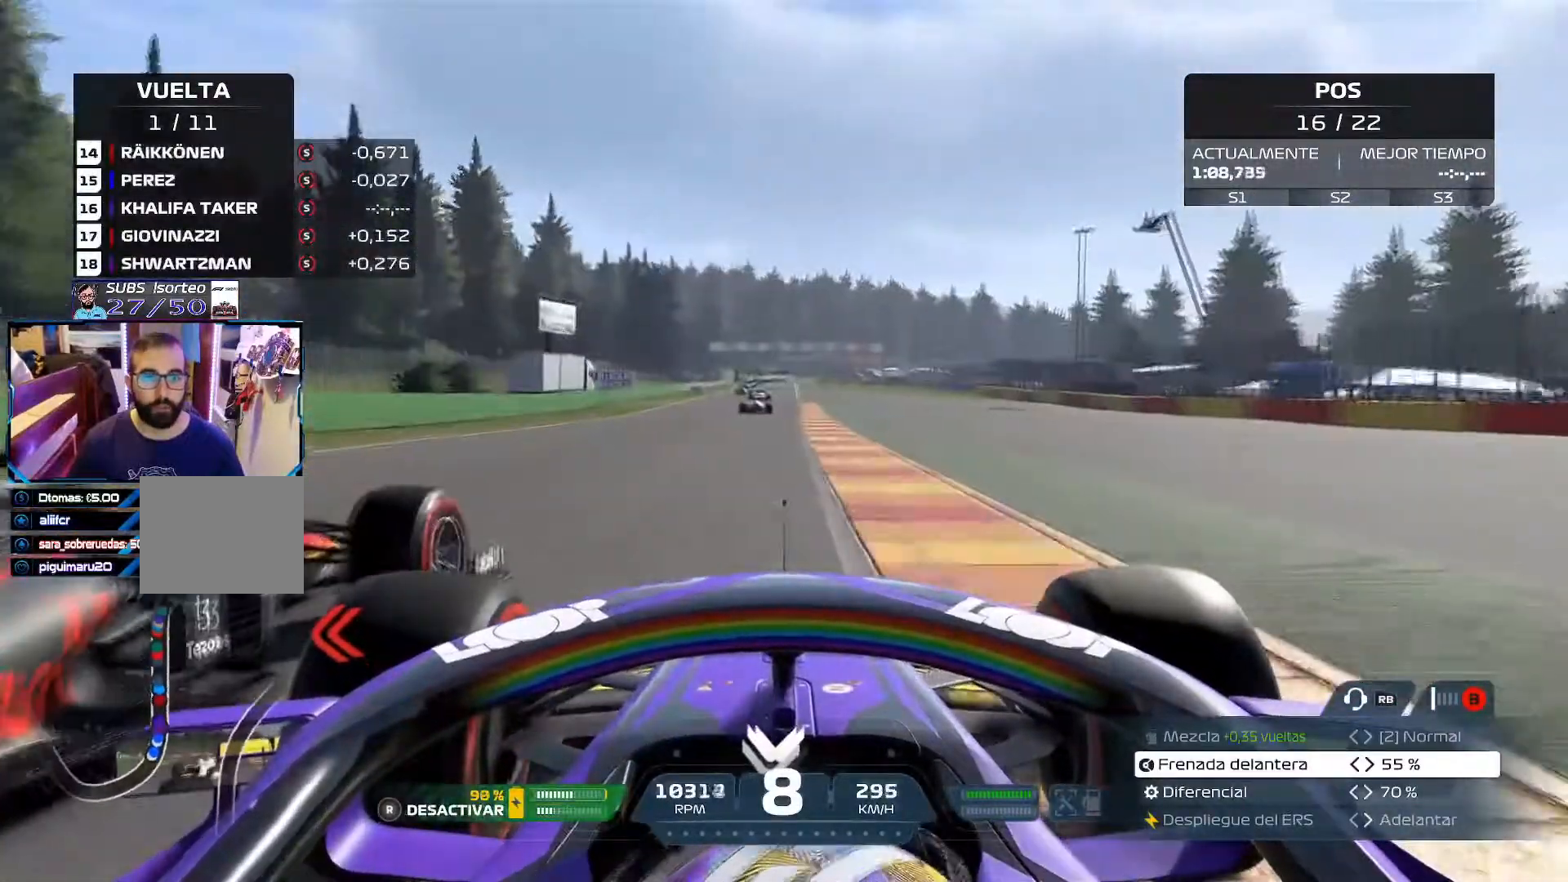
{"buttons": ["R2"], "left_stick": "up-left", "right_stick": "center", "events": []}
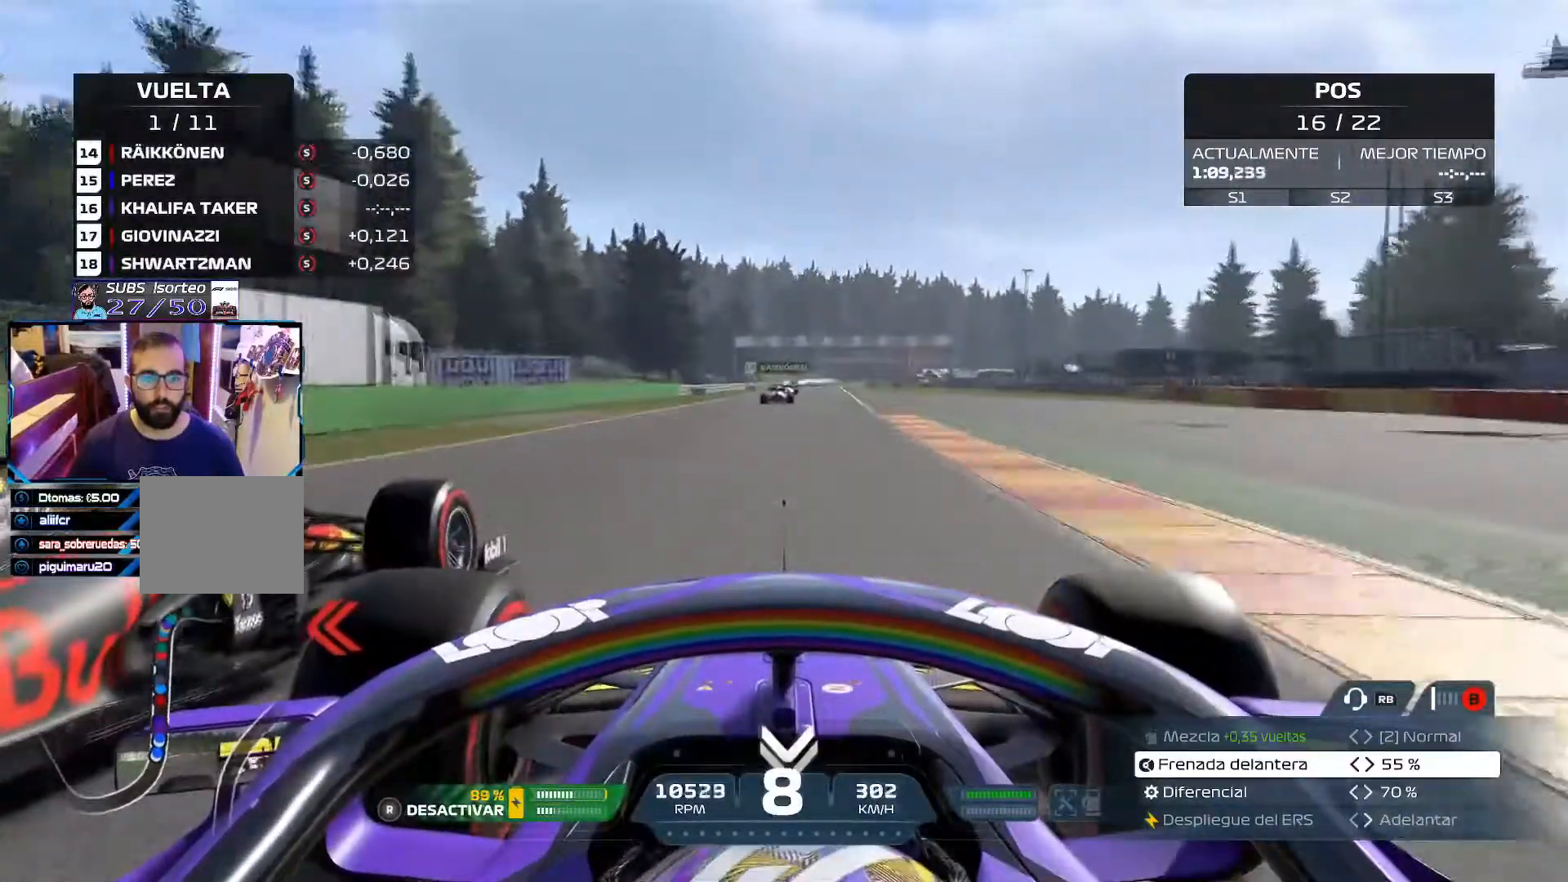
{"buttons": ["R2"], "left_stick": "center", "right_stick": "center", "events": [[50, "left_stick", "center"], [267, "left_stick", "up-right"], [383, "left_stick", "center"]]}
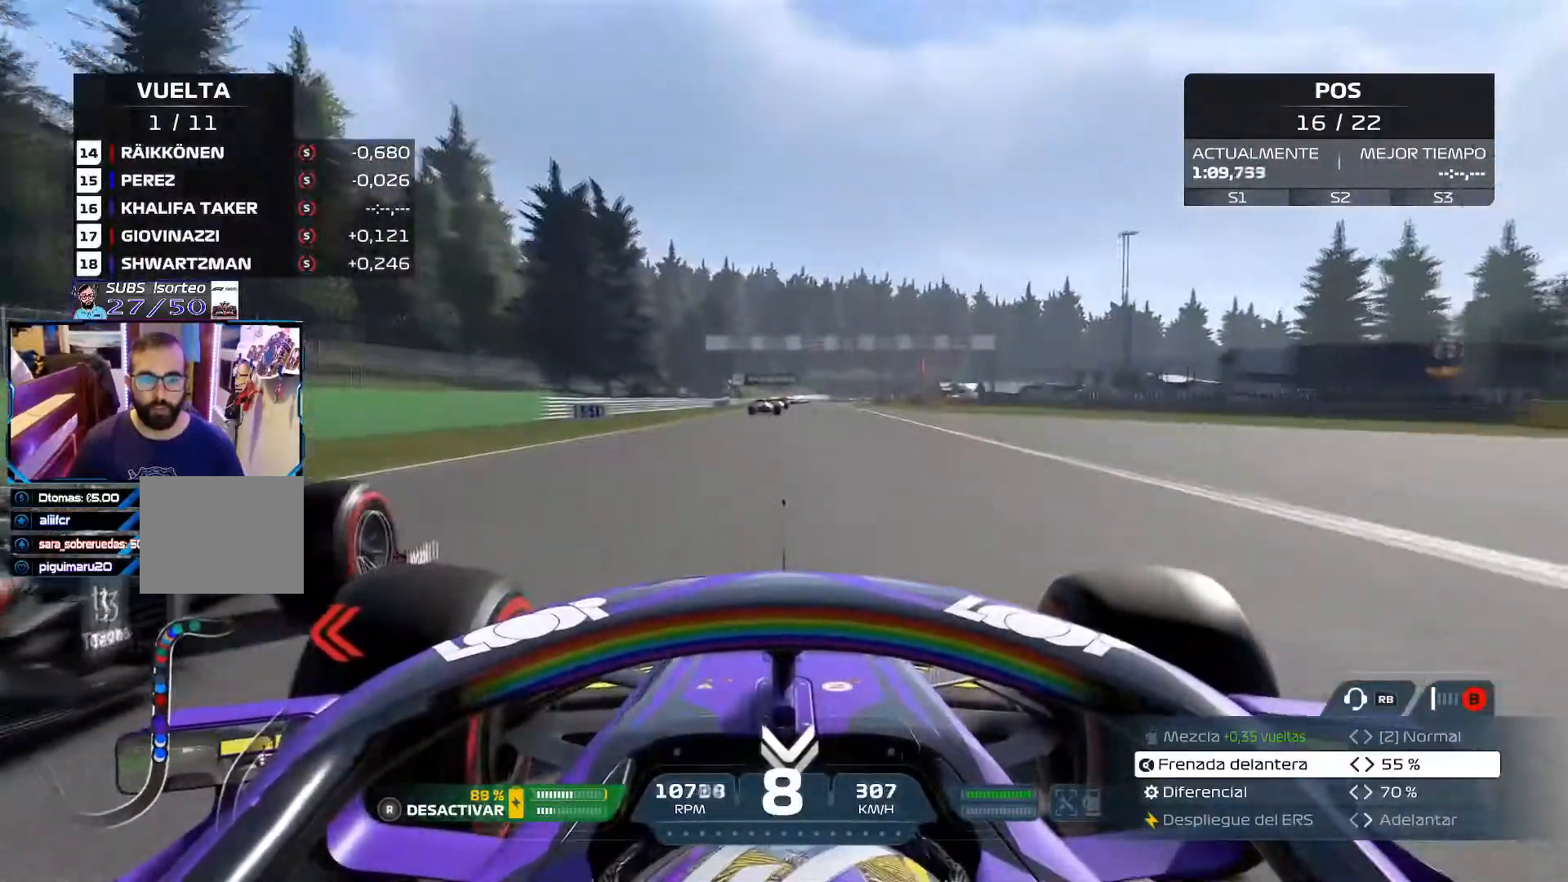
{"buttons": ["R2"], "left_stick": "center", "right_stick": "center", "events": [[34, "R3", "down"], [167, "R3", "up"]]}
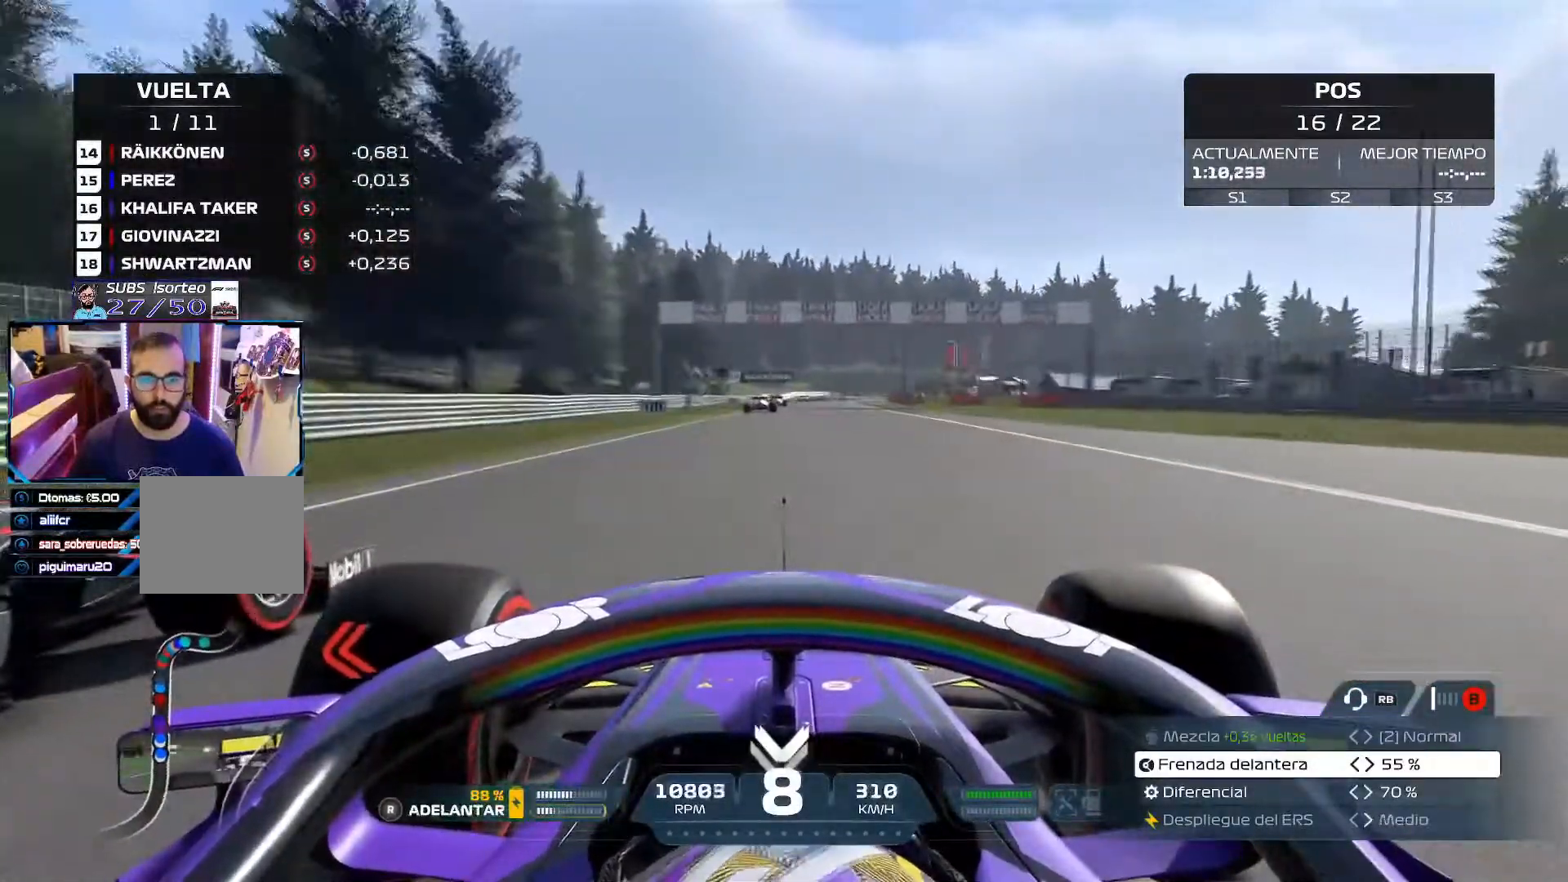
{"buttons": ["R2"], "left_stick": "center", "right_stick": "center", "events": []}
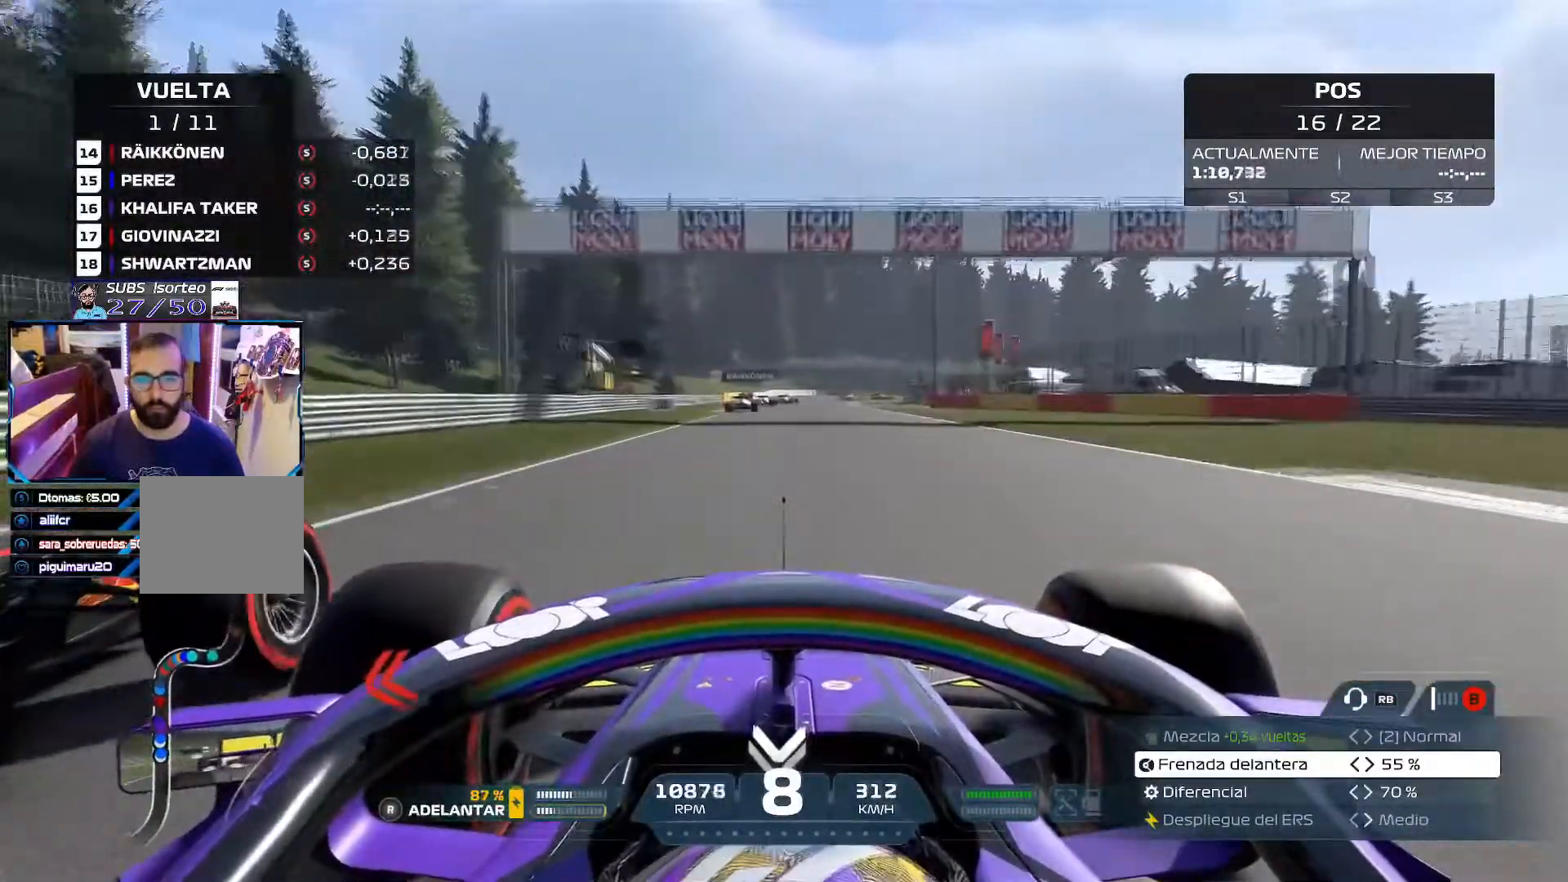
{"buttons": ["R2"], "left_stick": "center", "right_stick": "center", "events": []}
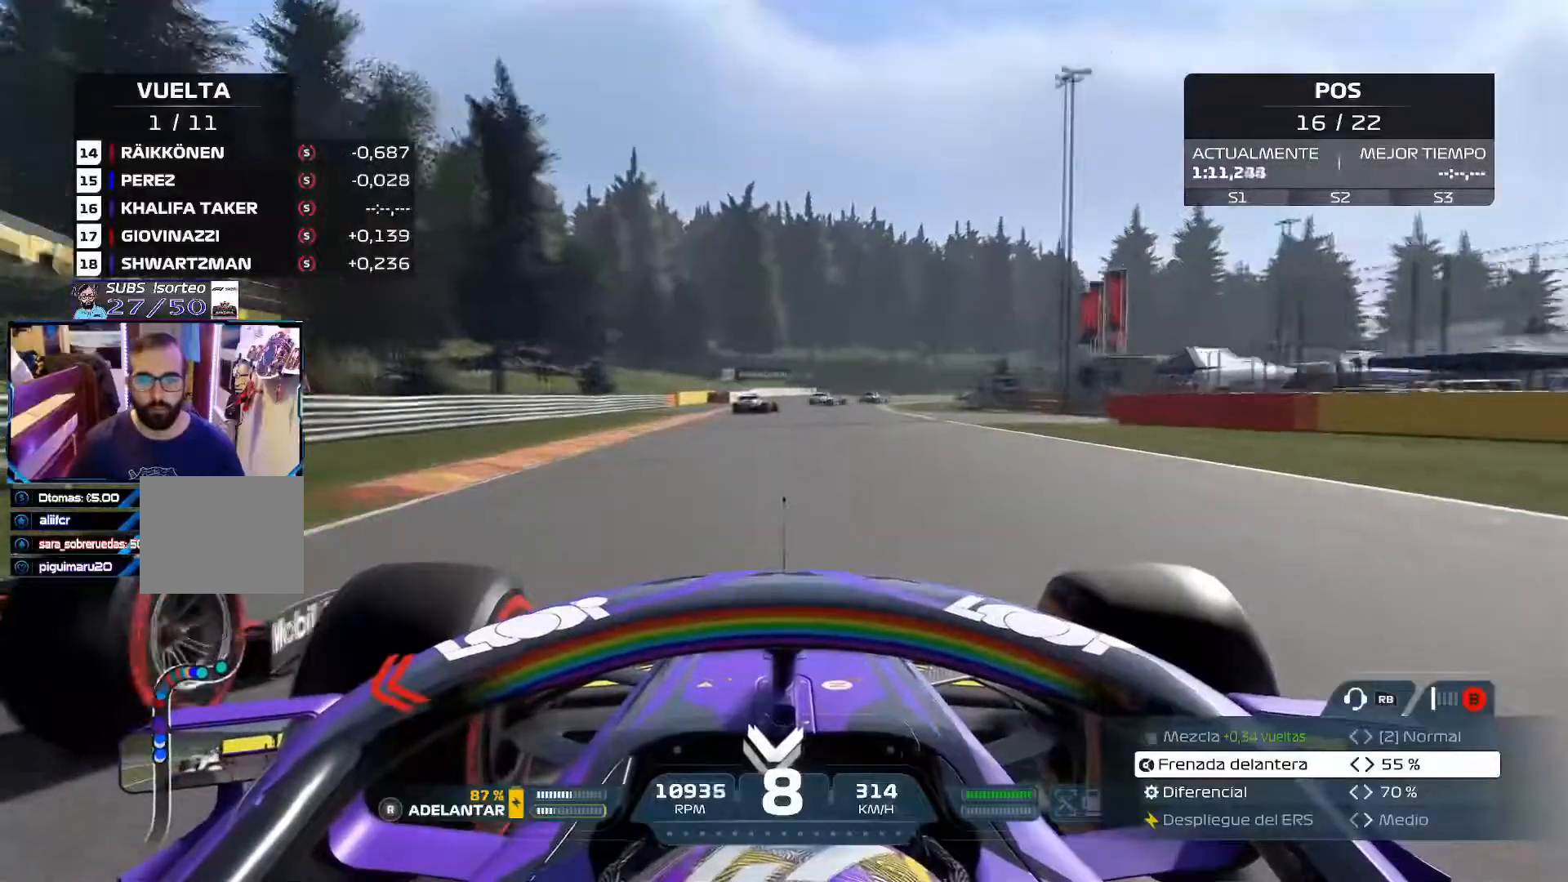
{"buttons": ["X", "L2"], "left_stick": "center", "right_stick": "center", "events": [[117, "L2", "down"], [167, "R2", "up"], [167, "X", "down"], [317, "X", "up"], [383, "X", "down"]]}